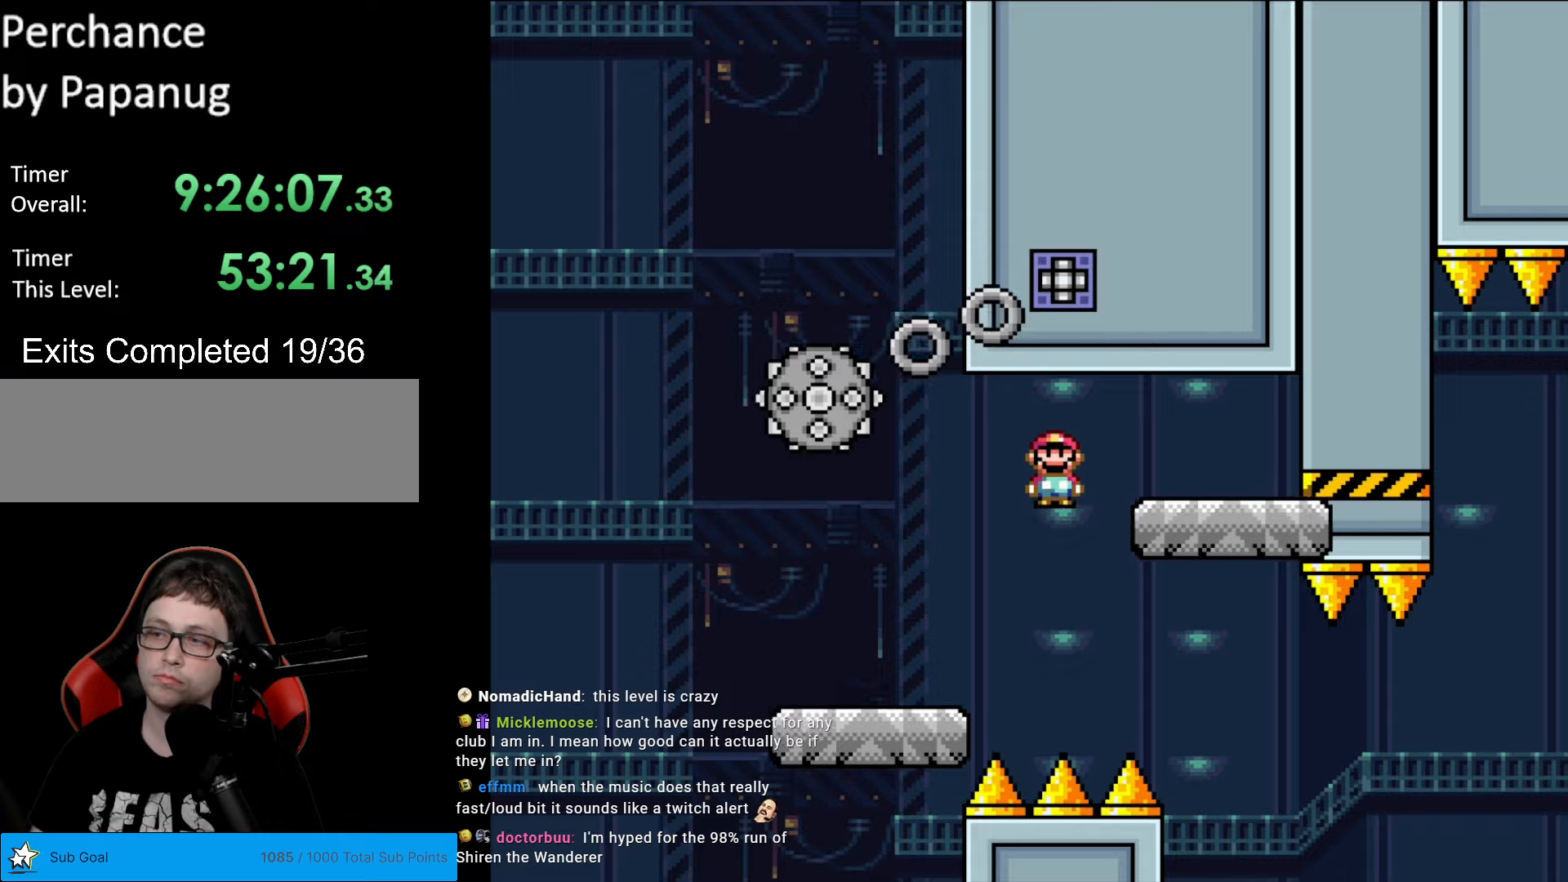
Gameplay with a controller (Nintendo layout); each line is a JSON object with the inputs held at the frame after it. "events" lists button and stick changes between this image and that frame as [ms after this image, input, new state], when the widget could be followed in between. Not read: L3 R3.
{"buttons": ["X", "DPAD_LEFT"], "events": [[490, "DPAD_RIGHT", "up"], [508, "DPAD_LEFT", "down"]]}
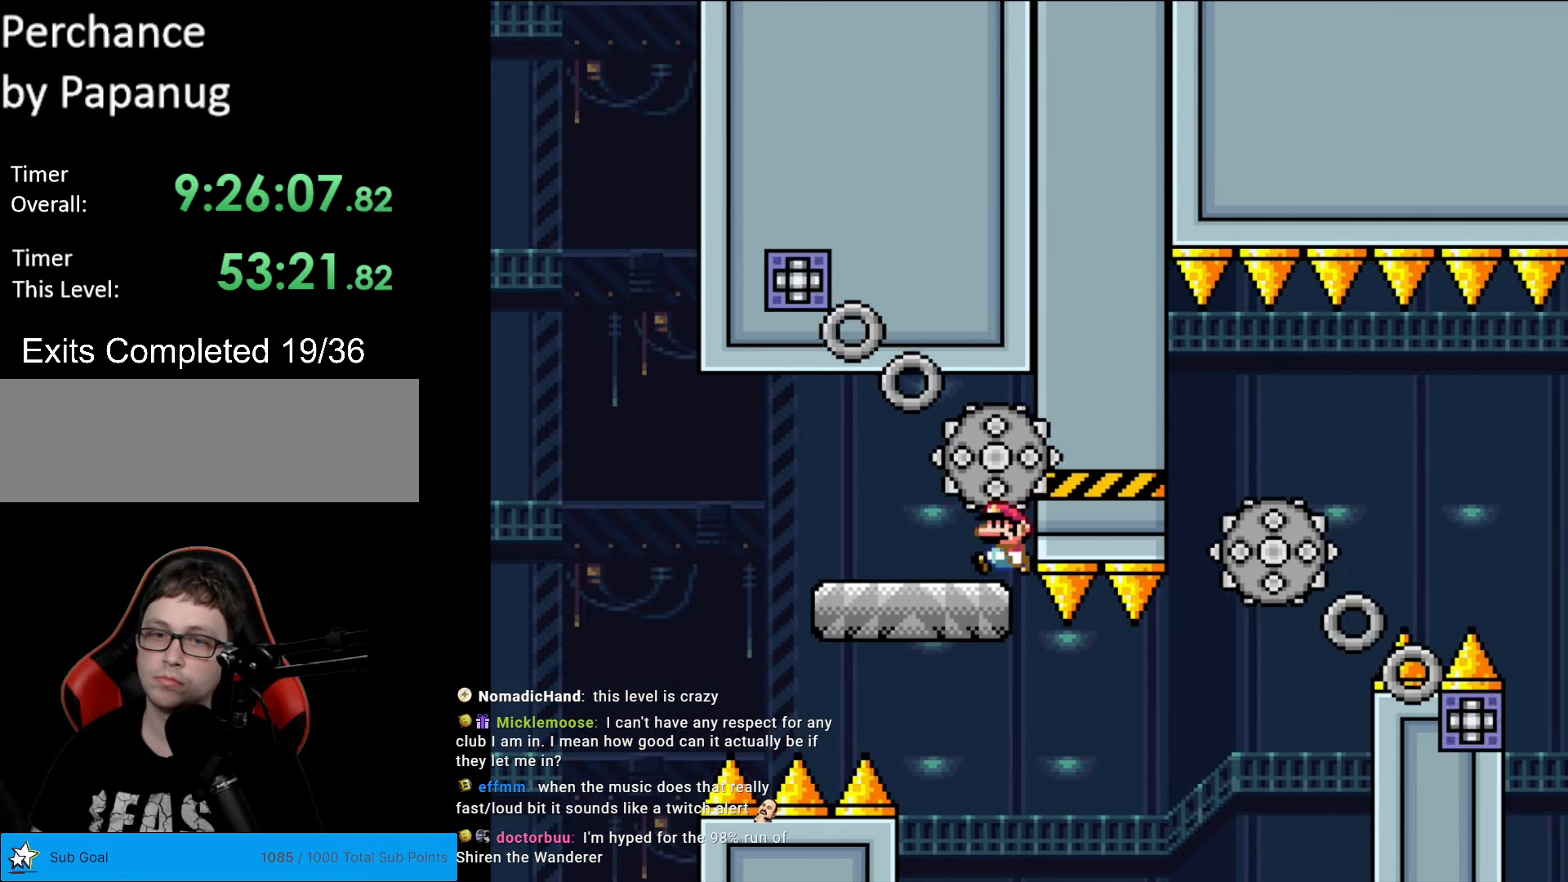
{"buttons": ["A", "X", "DPAD_RIGHT"], "events": [[140, "DPAD_LEFT", "up"], [245, "DPAD_RIGHT", "down"], [489, "A", "down"]]}
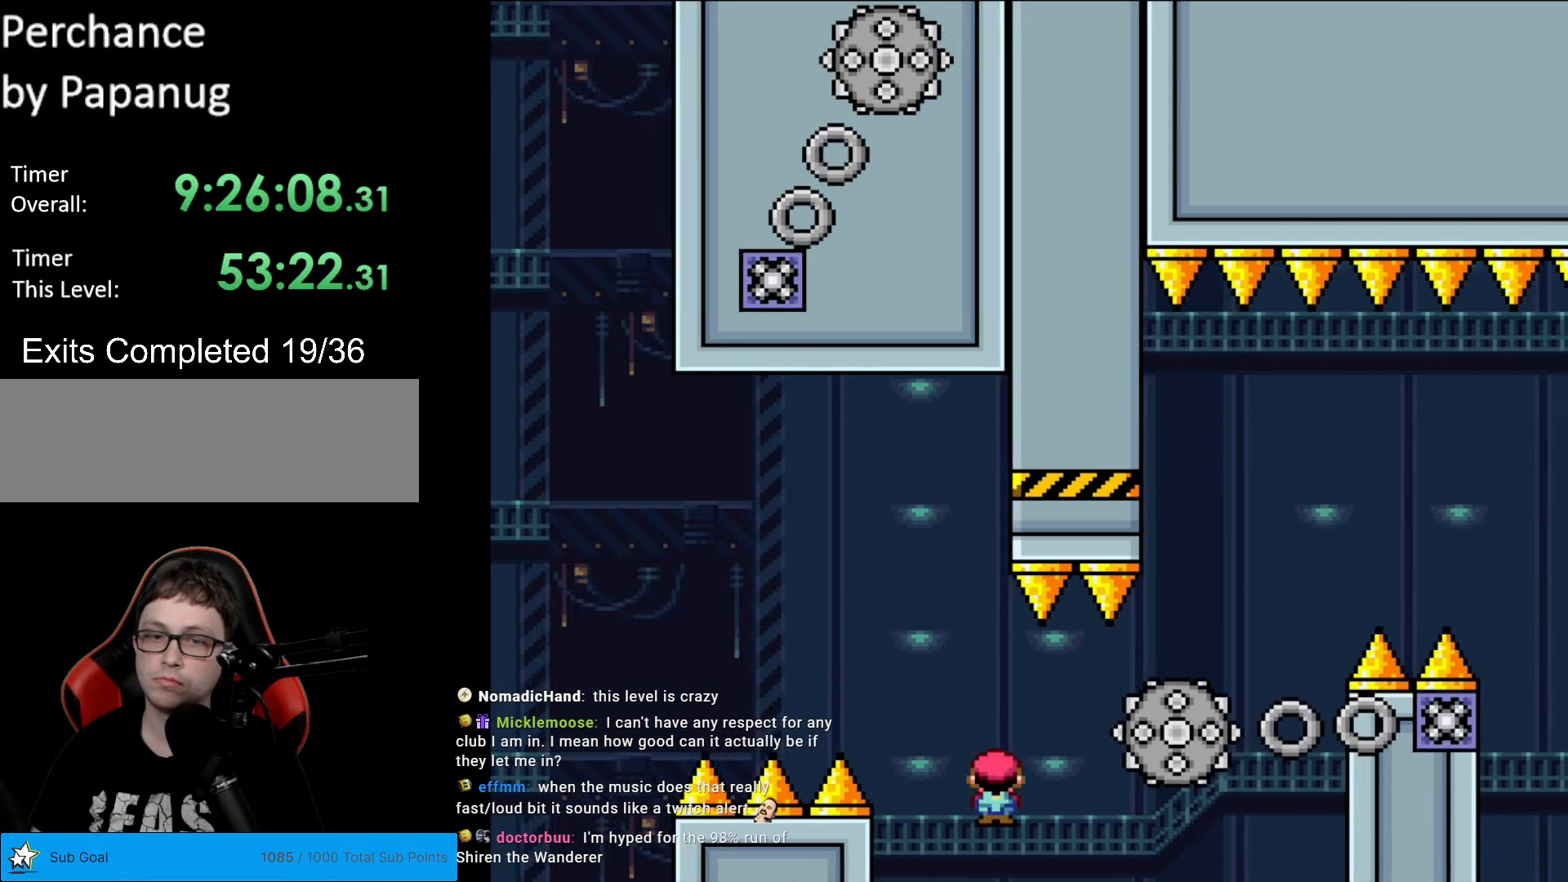
{"buttons": ["A", "X", "DPAD_LEFT"], "events": [[35, "A", "up"], [368, "A", "down"], [438, "DPAD_LEFT", "down"], [438, "DPAD_RIGHT", "up"]]}
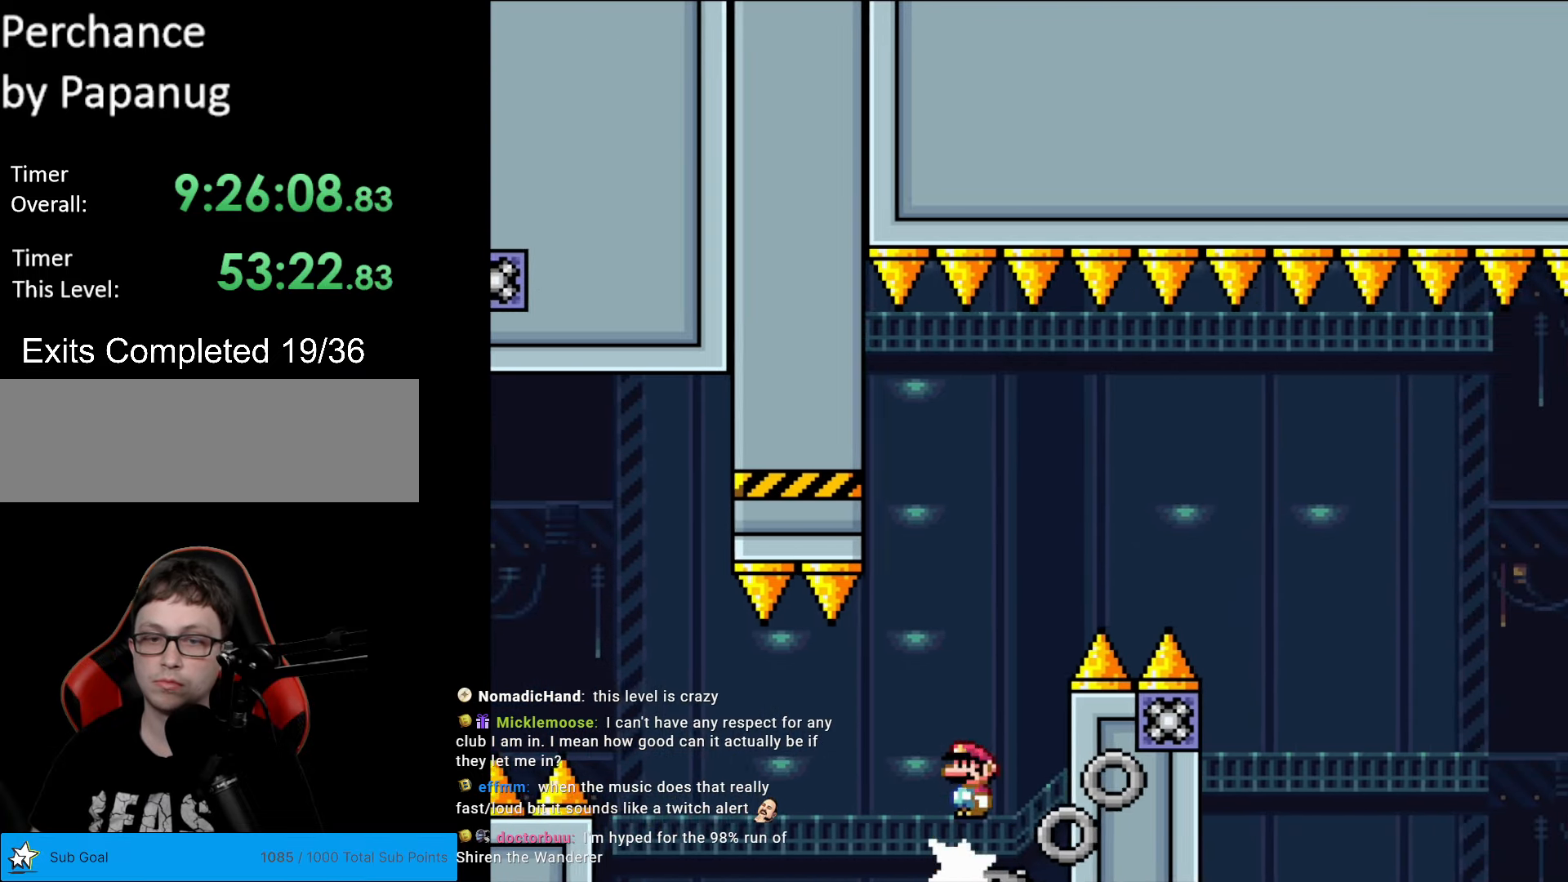
{"buttons": ["A", "X", "DPAD_RIGHT"], "events": [[35, "DPAD_LEFT", "up"], [35, "DPAD_RIGHT", "down"]]}
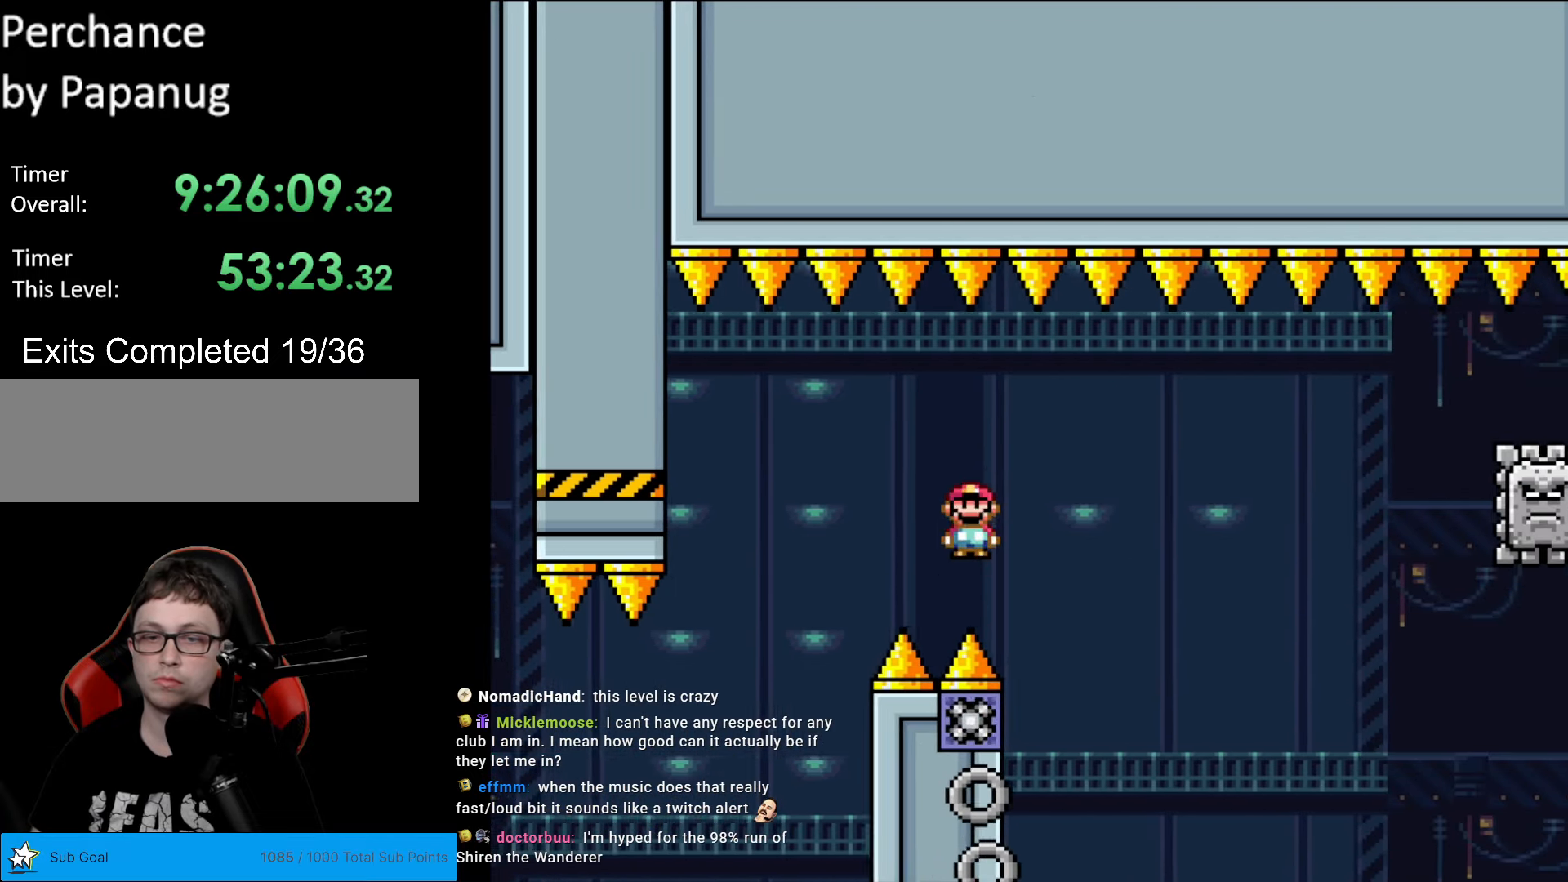
{"buttons": ["A", "X", "DPAD_RIGHT"], "events": [[104, "DPAD_RIGHT", "up"], [104, "DPAD_UP", "down"], [122, "DPAD_LEFT", "down"], [122, "DPAD_UP", "up"], [157, "DPAD_UP", "down"], [174, "DPAD_LEFT", "up"], [209, "DPAD_RIGHT", "down"], [209, "DPAD_UP", "up"]]}
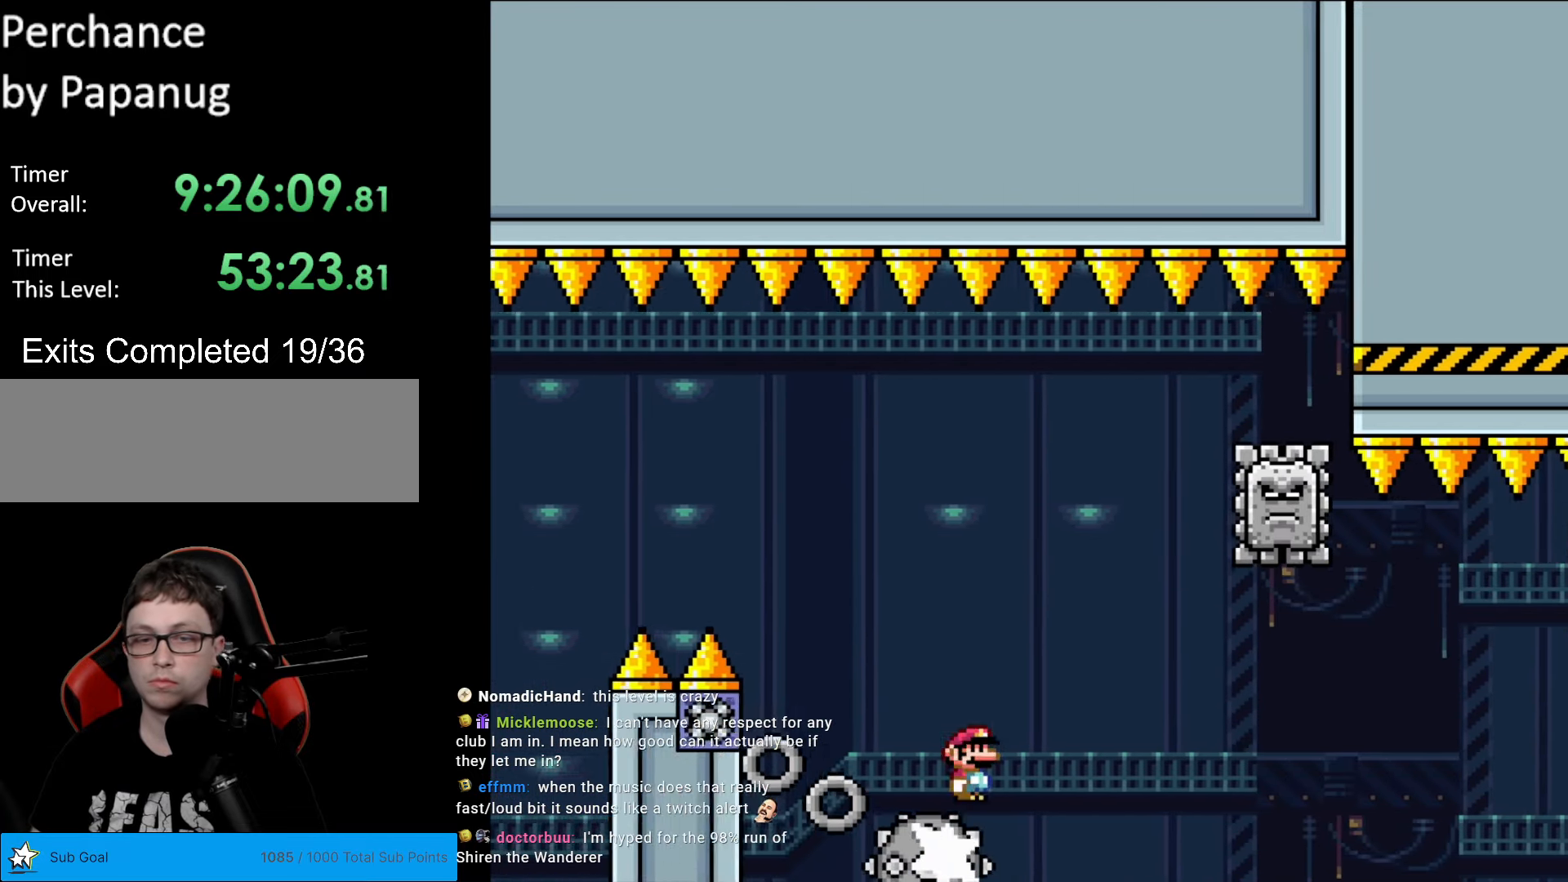
{"buttons": ["X"], "events": [[315, "DPAD_RIGHT", "up"], [315, "DPAD_UP", "down"], [332, "DPAD_LEFT", "down"], [332, "DPAD_UP", "up"], [472, "A", "up"], [507, "DPAD_LEFT", "up"]]}
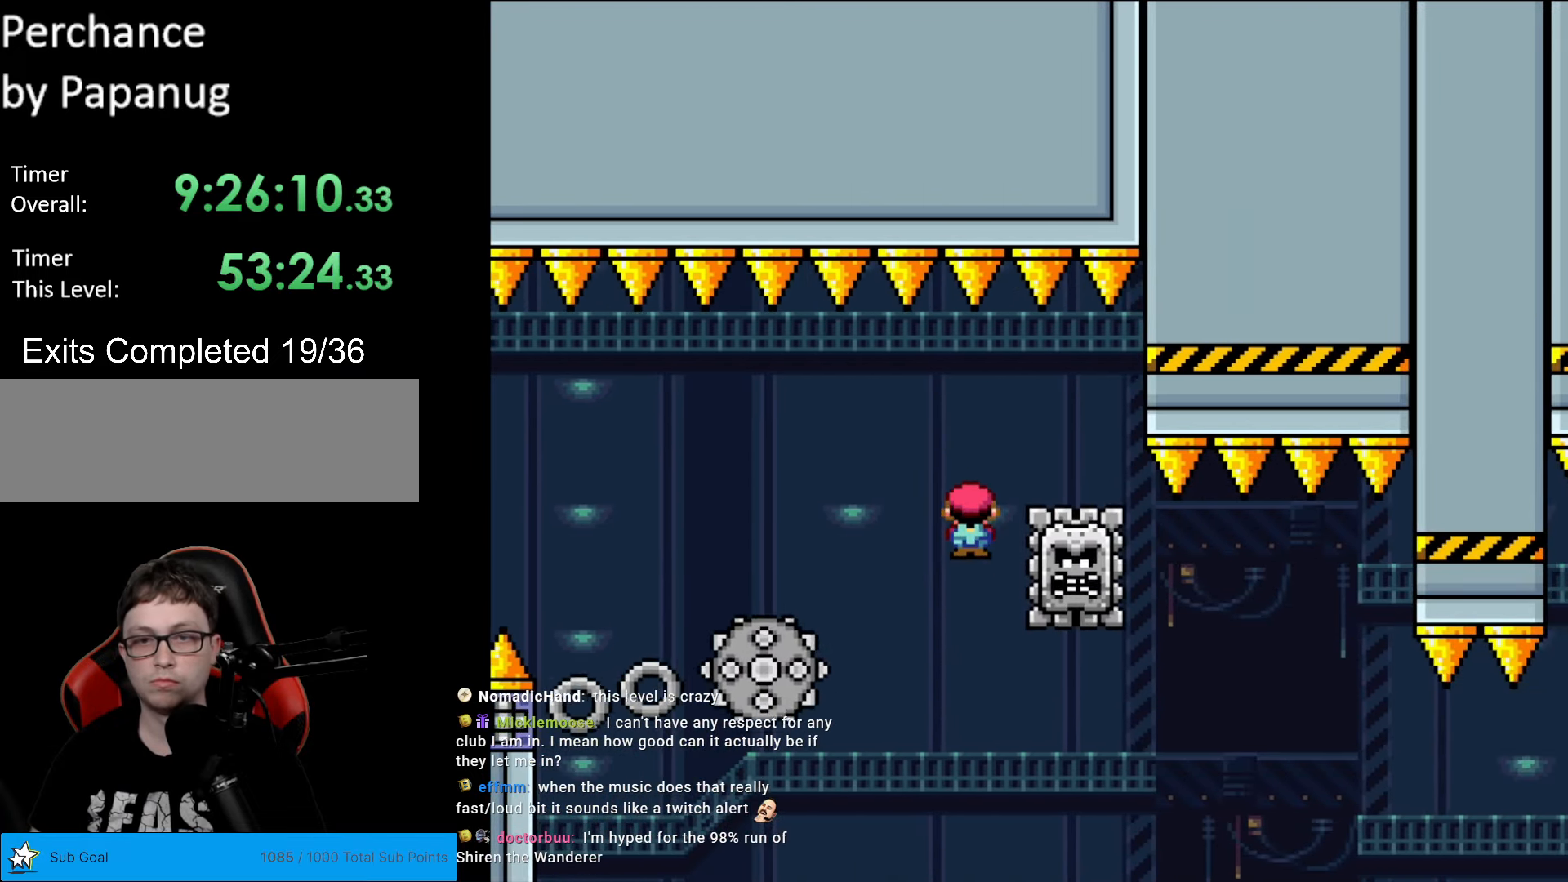
{"buttons": ["X", "DPAD_RIGHT"], "events": [[105, "DPAD_RIGHT", "down"], [157, "A", "down"], [472, "A", "up"]]}
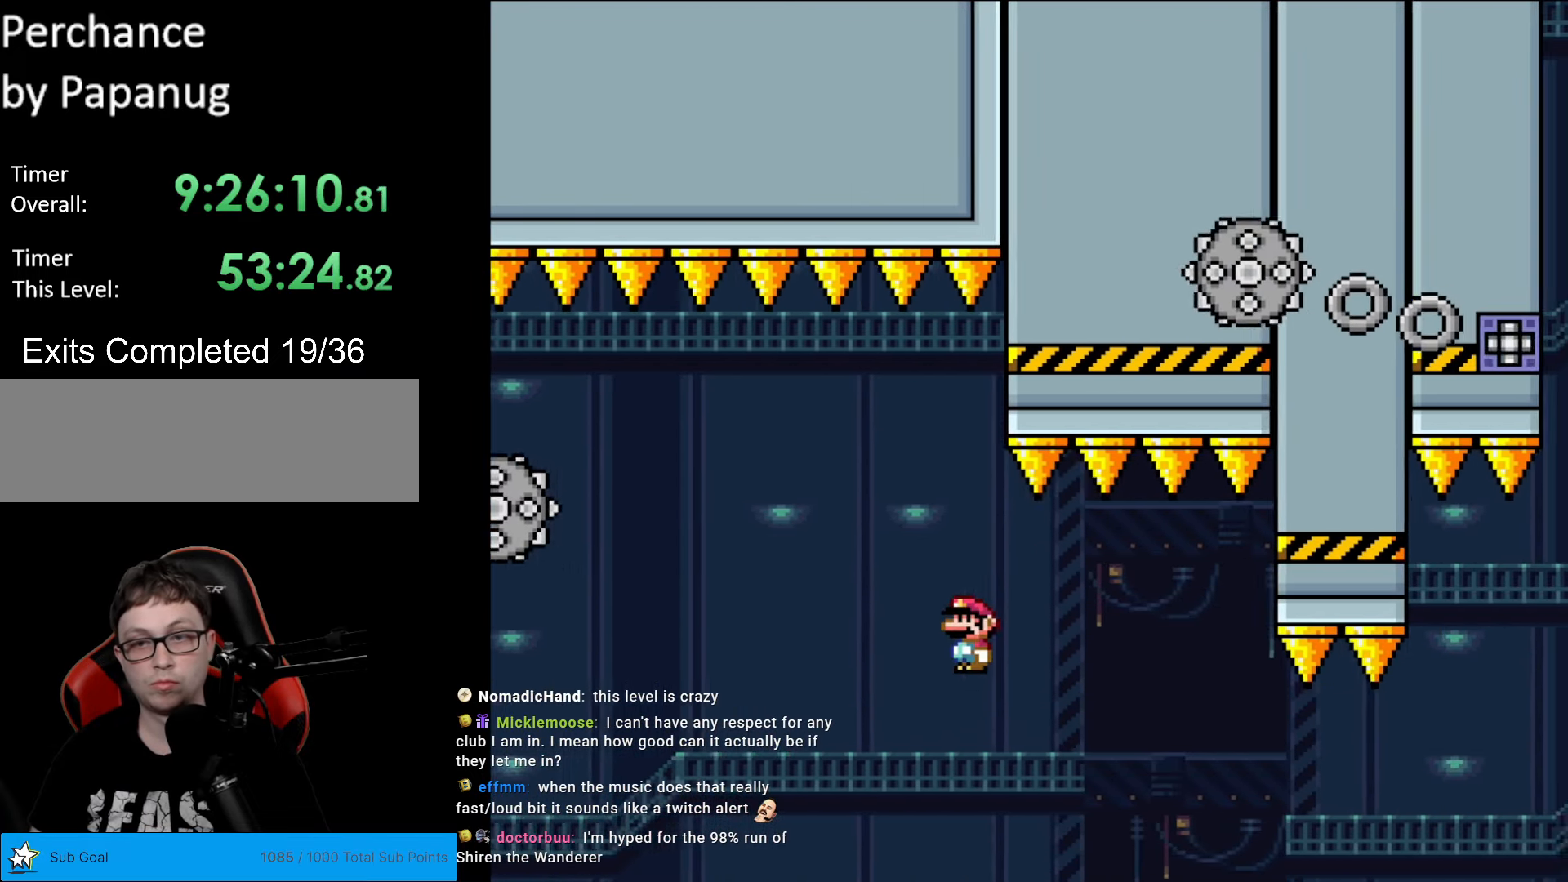
{"buttons": ["X", "DPAD_RIGHT"], "events": [[157, "A", "down"], [437, "A", "up"]]}
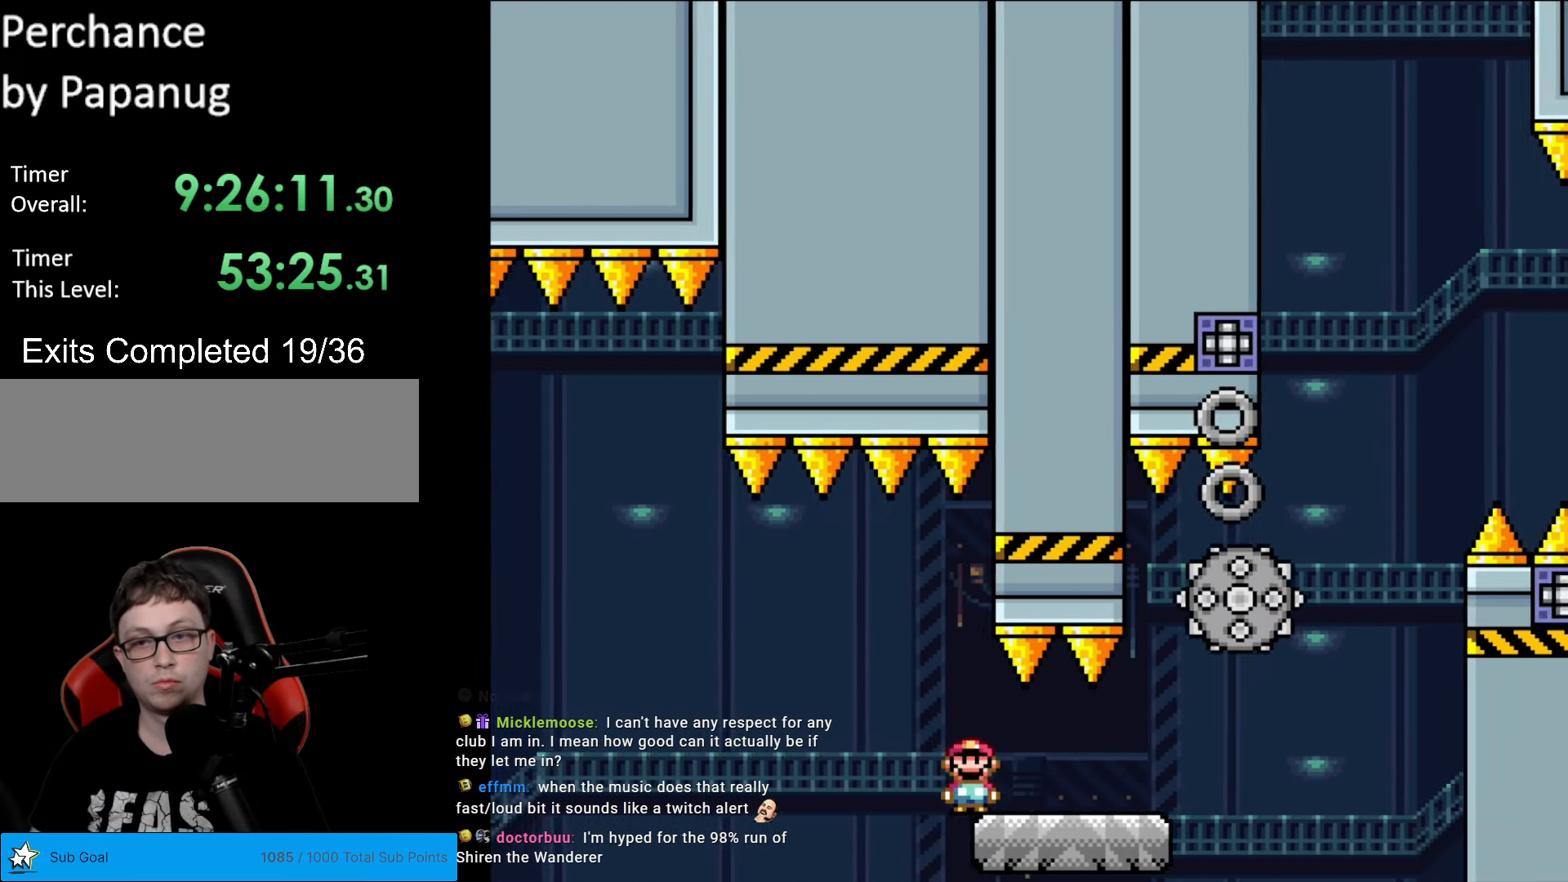
{"buttons": ["A", "X", "DPAD_RIGHT"], "events": [[385, "A", "down"]]}
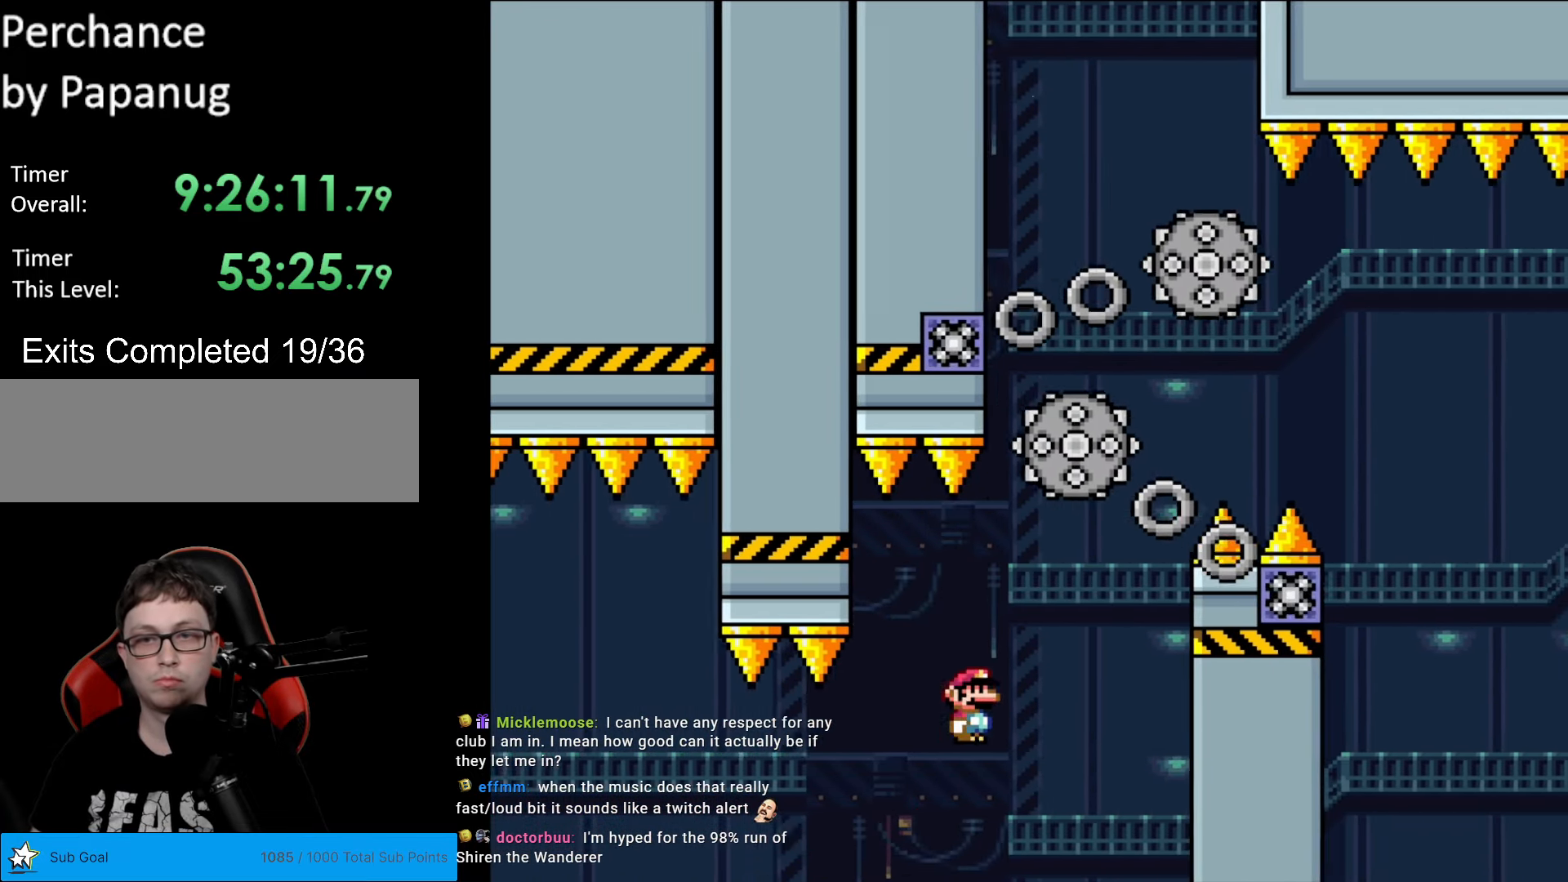
{"buttons": ["A", "X", "DPAD_RIGHT"], "events": [[35, "A", "up"], [105, "A", "down"], [245, "DPAD_RIGHT", "up"], [245, "DPAD_UP", "down"], [262, "DPAD_LEFT", "down"], [262, "DPAD_UP", "up"], [297, "A", "up"], [420, "A", "down"], [437, "DPAD_LEFT", "up"], [472, "DPAD_RIGHT", "down"]]}
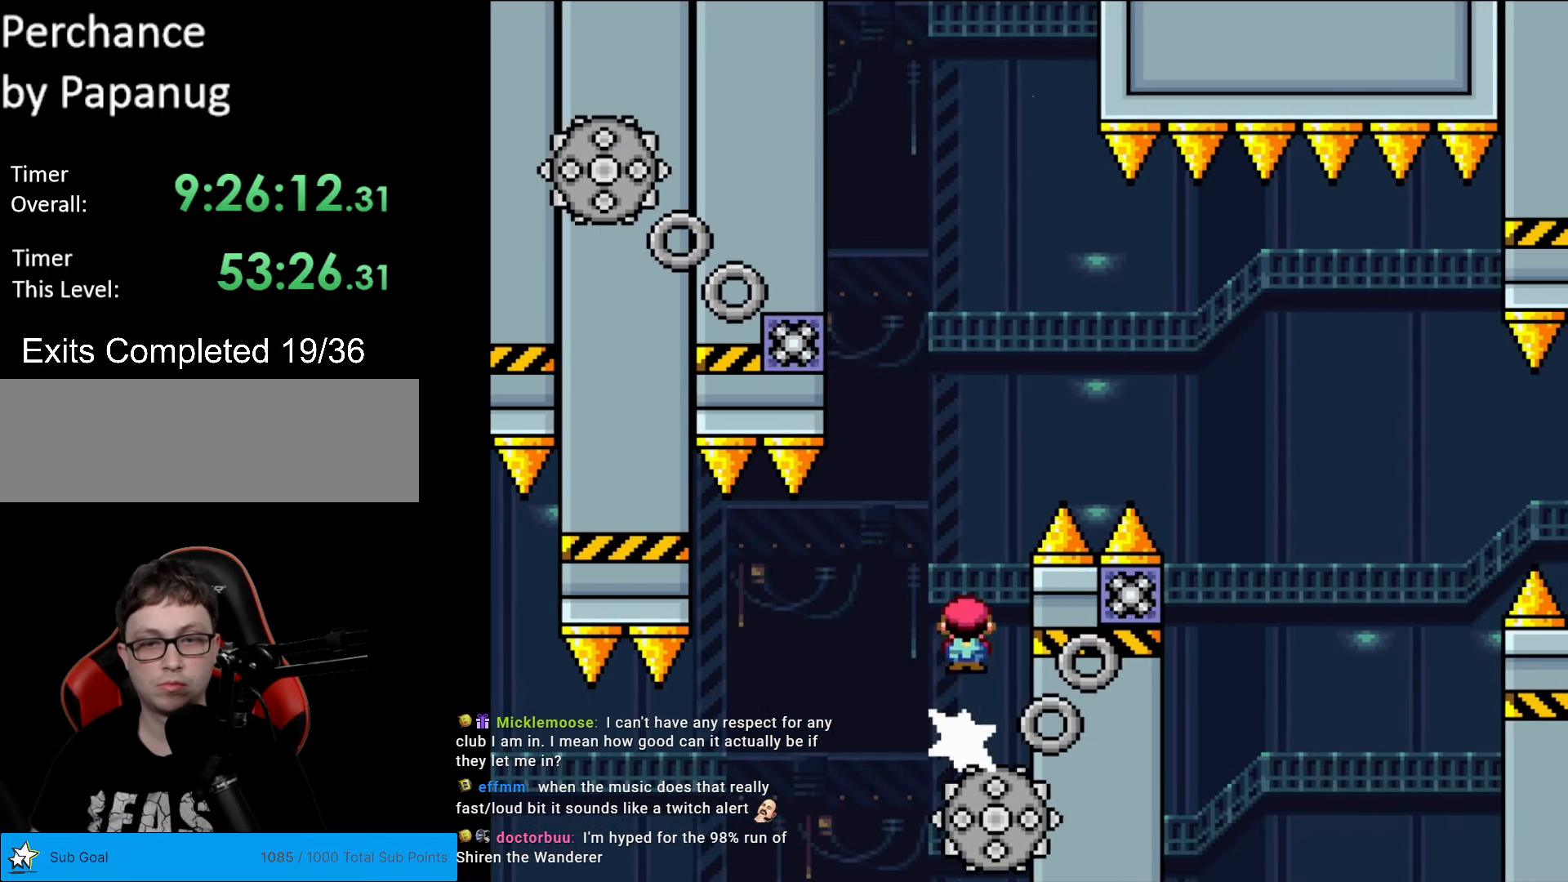
{"buttons": ["A", "X"], "events": [[122, "DPAD_RIGHT", "up"], [122, "DPAD_UP", "down"], [140, "DPAD_LEFT", "down"], [140, "DPAD_UP", "up"], [280, "DPAD_LEFT", "up"]]}
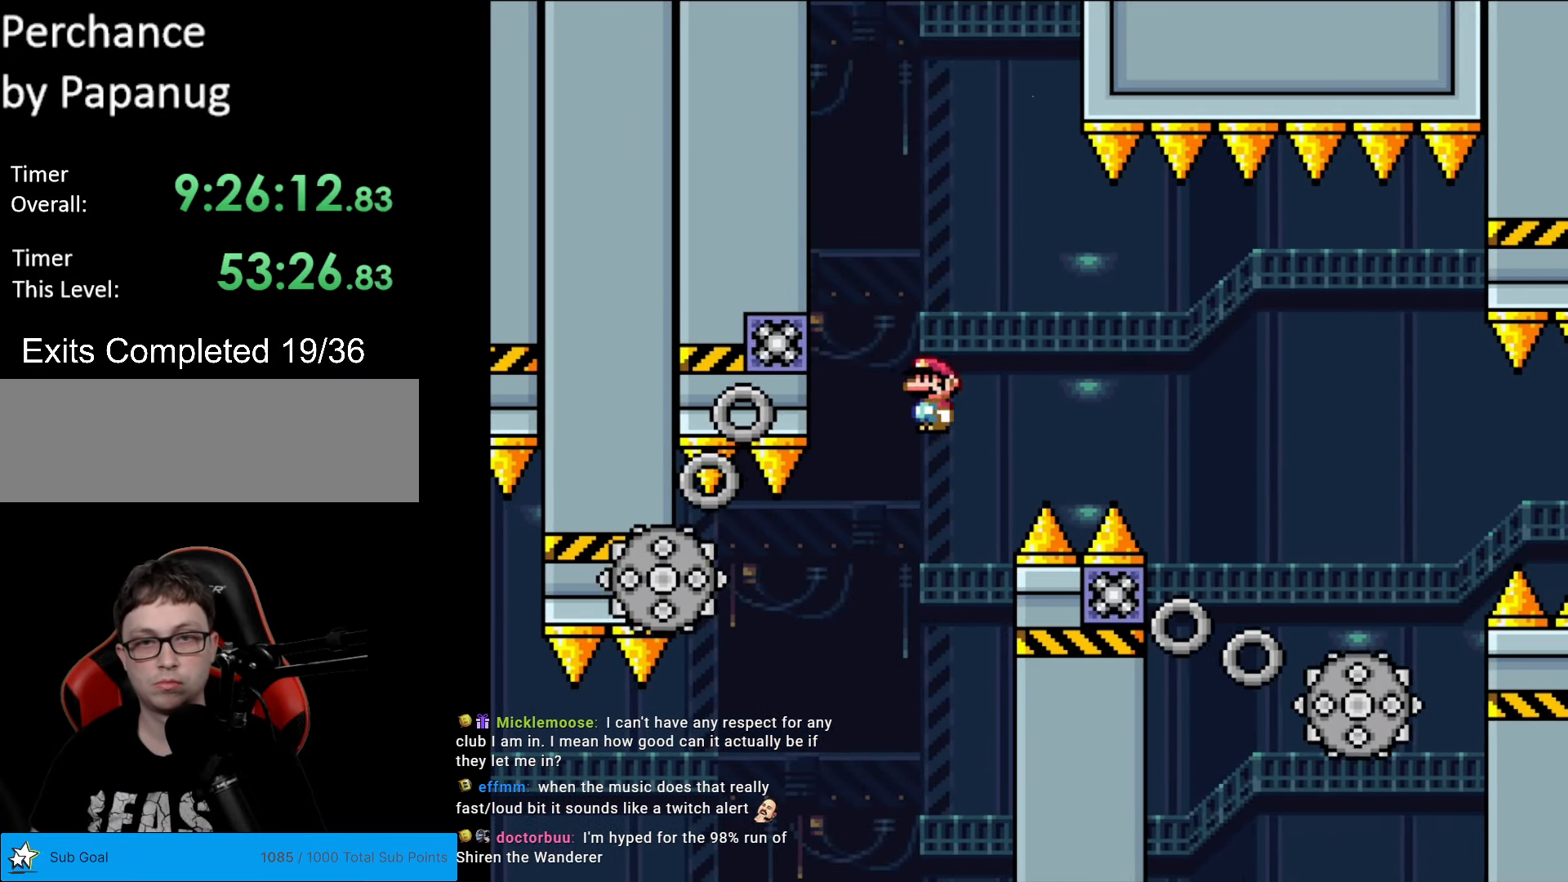
{"buttons": ["A", "X", "DPAD_LEFT"], "events": [[175, "DPAD_RIGHT", "down"], [333, "DPAD_RIGHT", "up"], [350, "DPAD_LEFT", "down"]]}
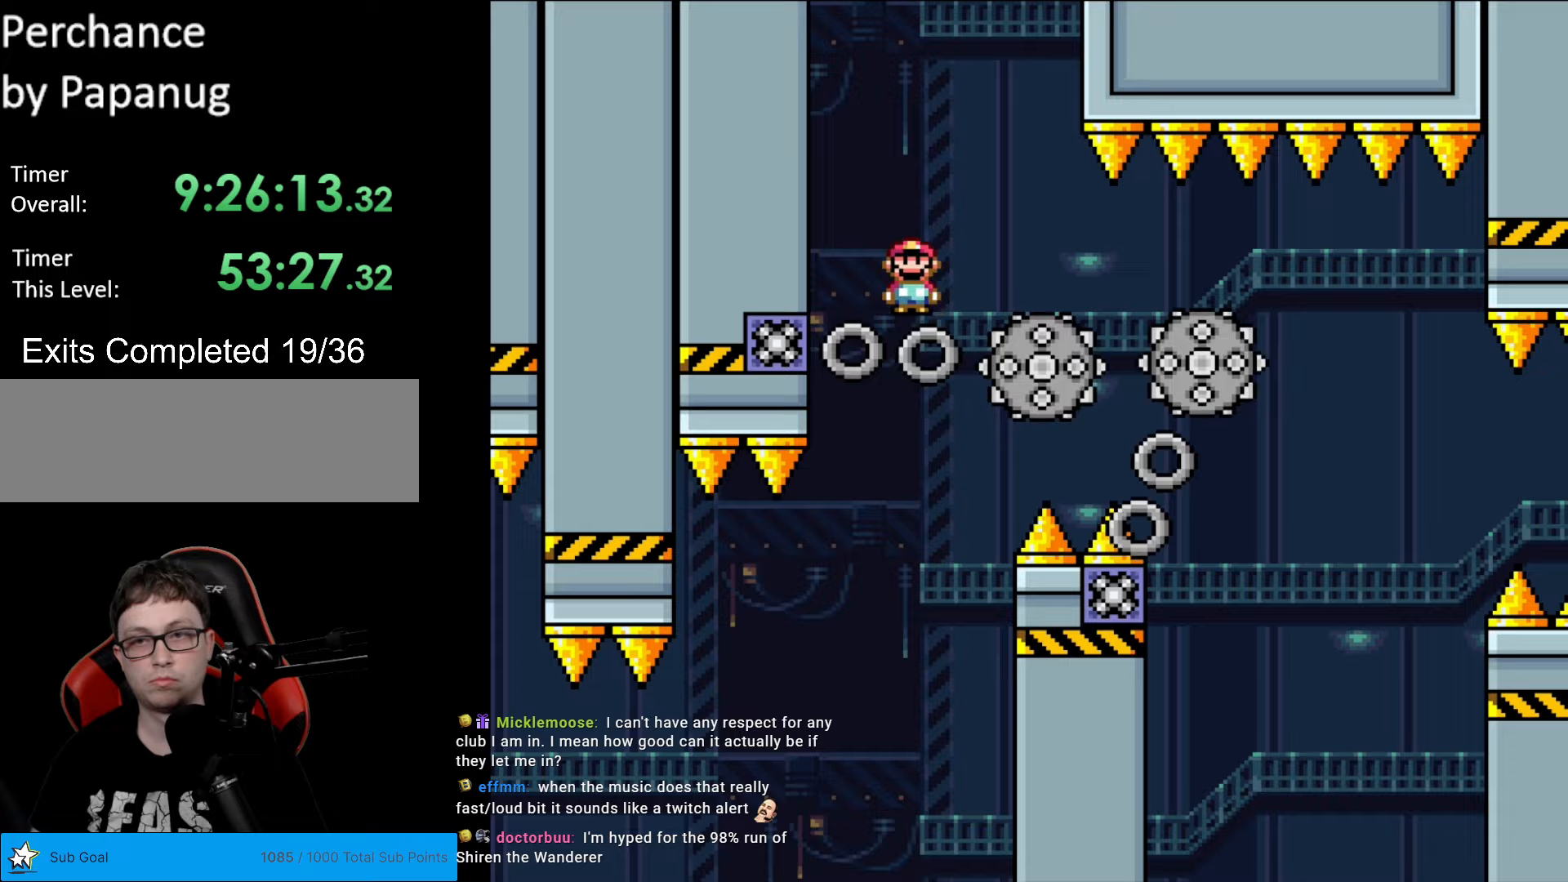
{"buttons": ["A", "X", "DPAD_RIGHT"], "events": [[17, "DPAD_LEFT", "up"], [52, "A", "up"], [105, "DPAD_RIGHT", "down"], [437, "A", "down"]]}
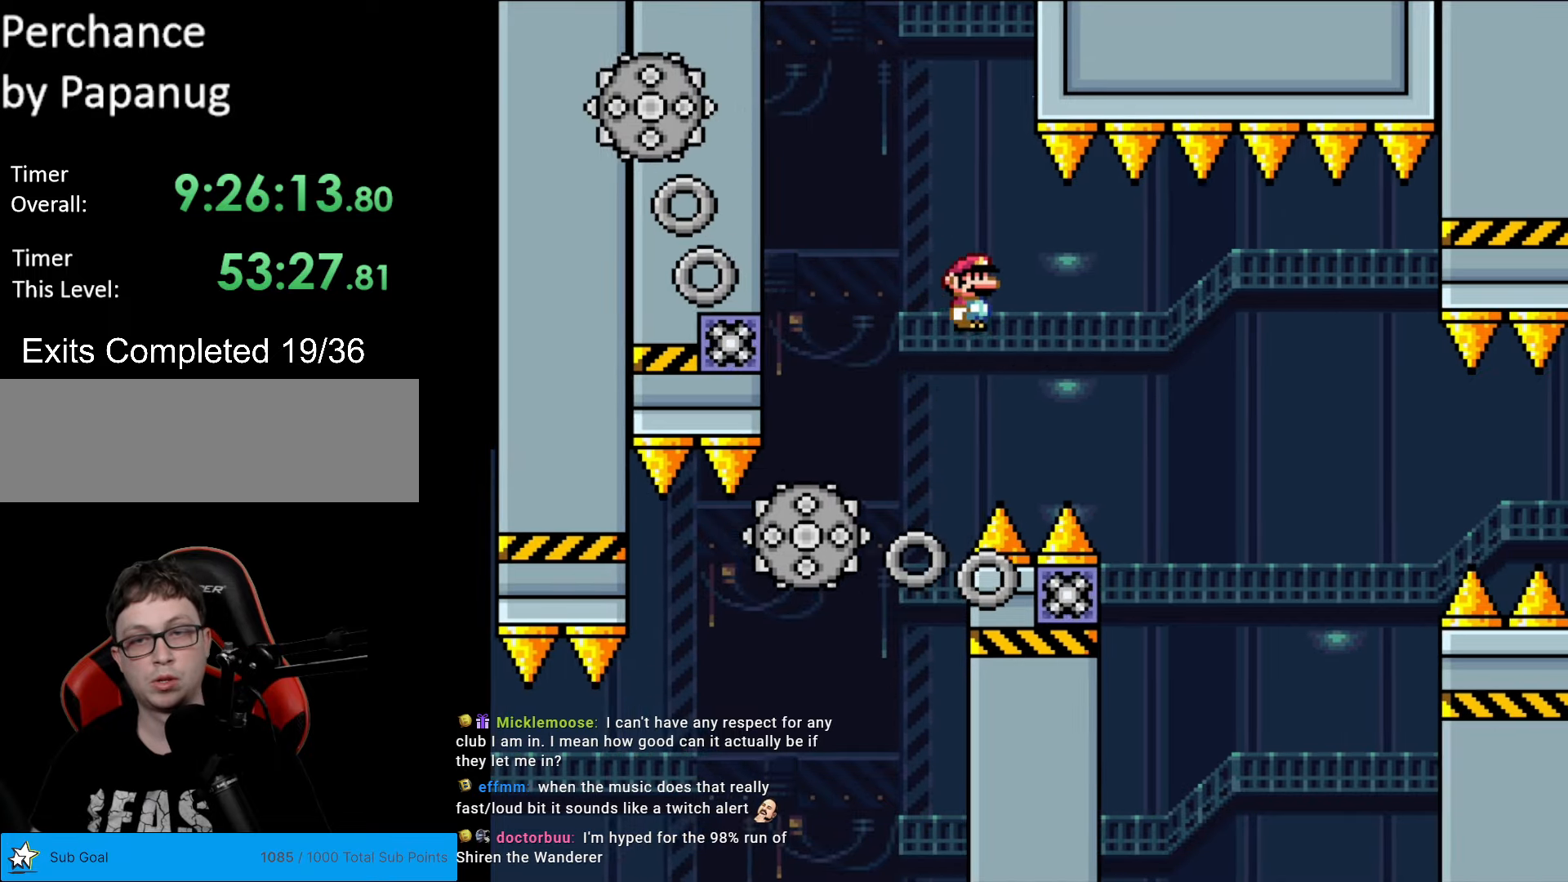
{"buttons": ["A", "X", "DPAD_LEFT"], "events": [[333, "DPAD_RIGHT", "up"], [350, "DPAD_LEFT", "down"]]}
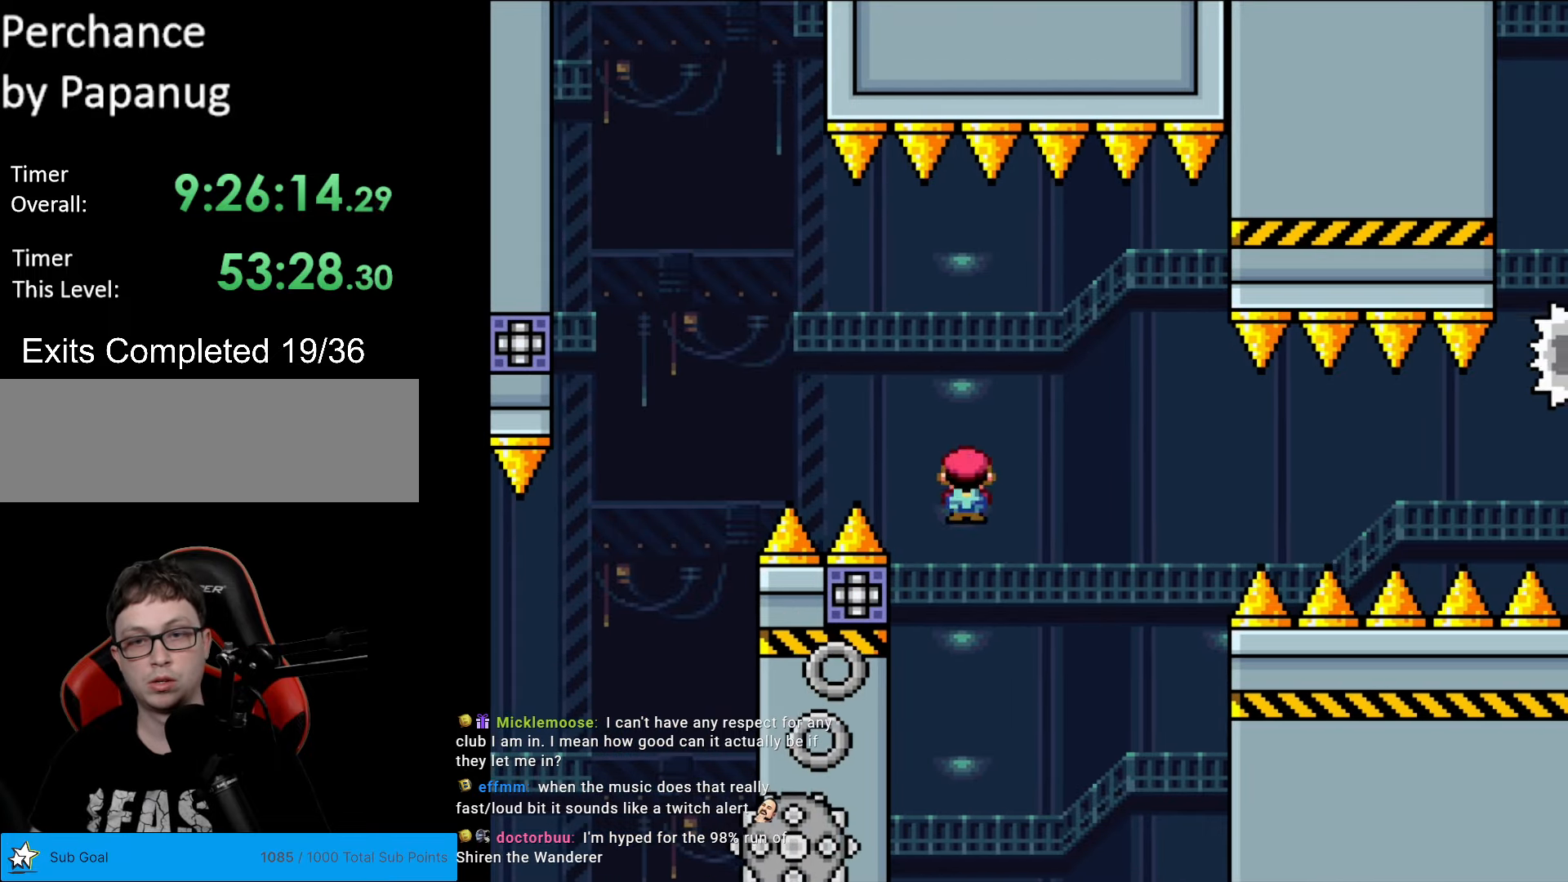
{"buttons": ["A", "X", "DPAD_RIGHT"], "events": [[35, "DPAD_LEFT", "up"], [52, "DPAD_RIGHT", "down"]]}
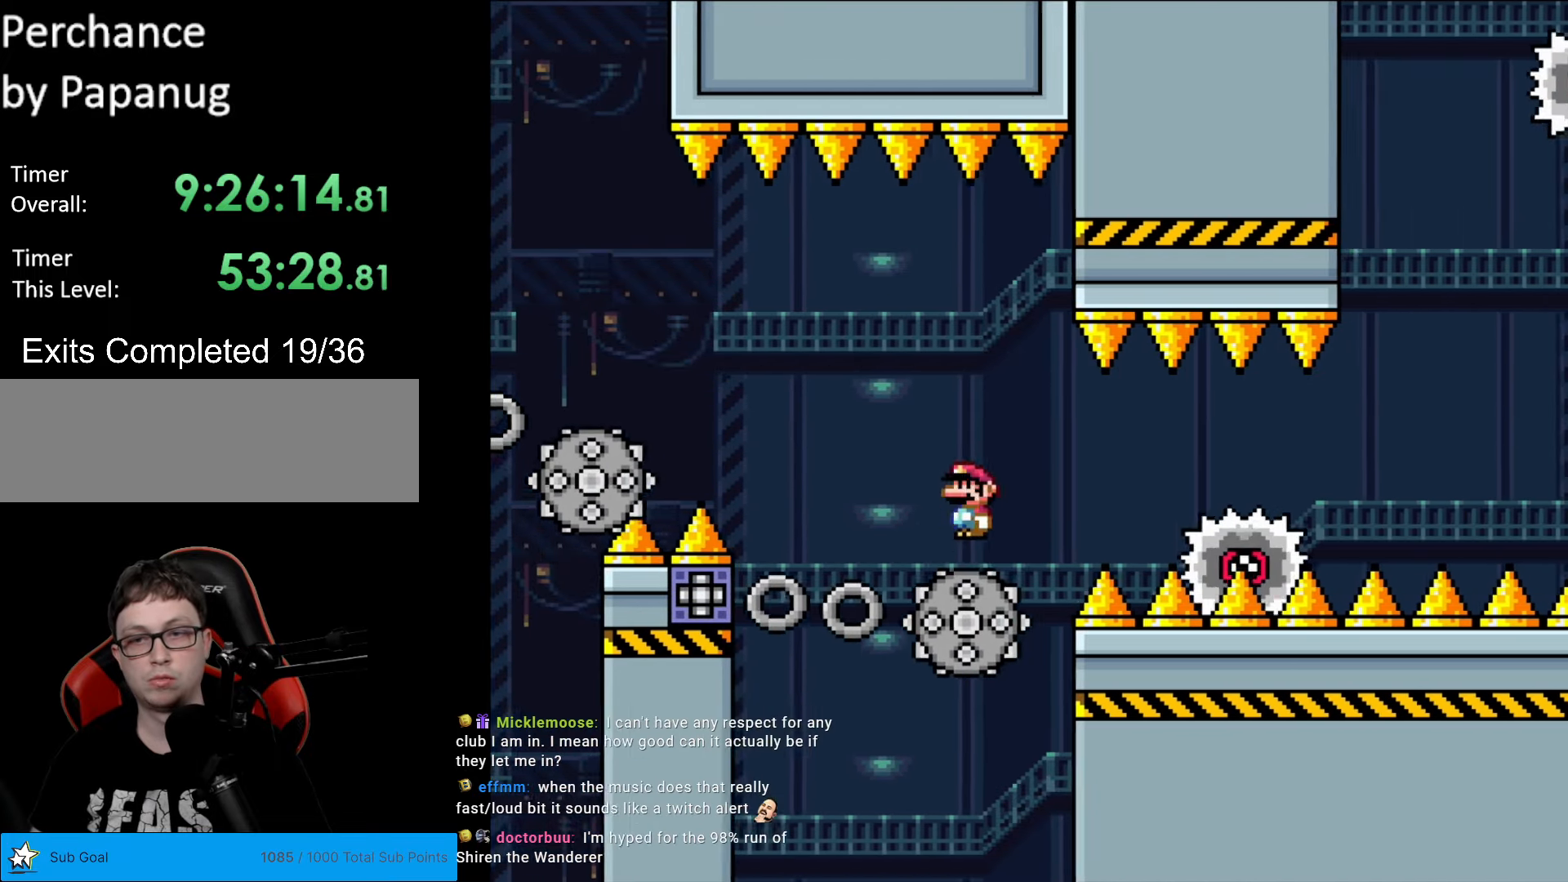
{"buttons": ["A", "X", "DPAD_RIGHT"], "events": [[88, "A", "up"], [368, "A", "down"]]}
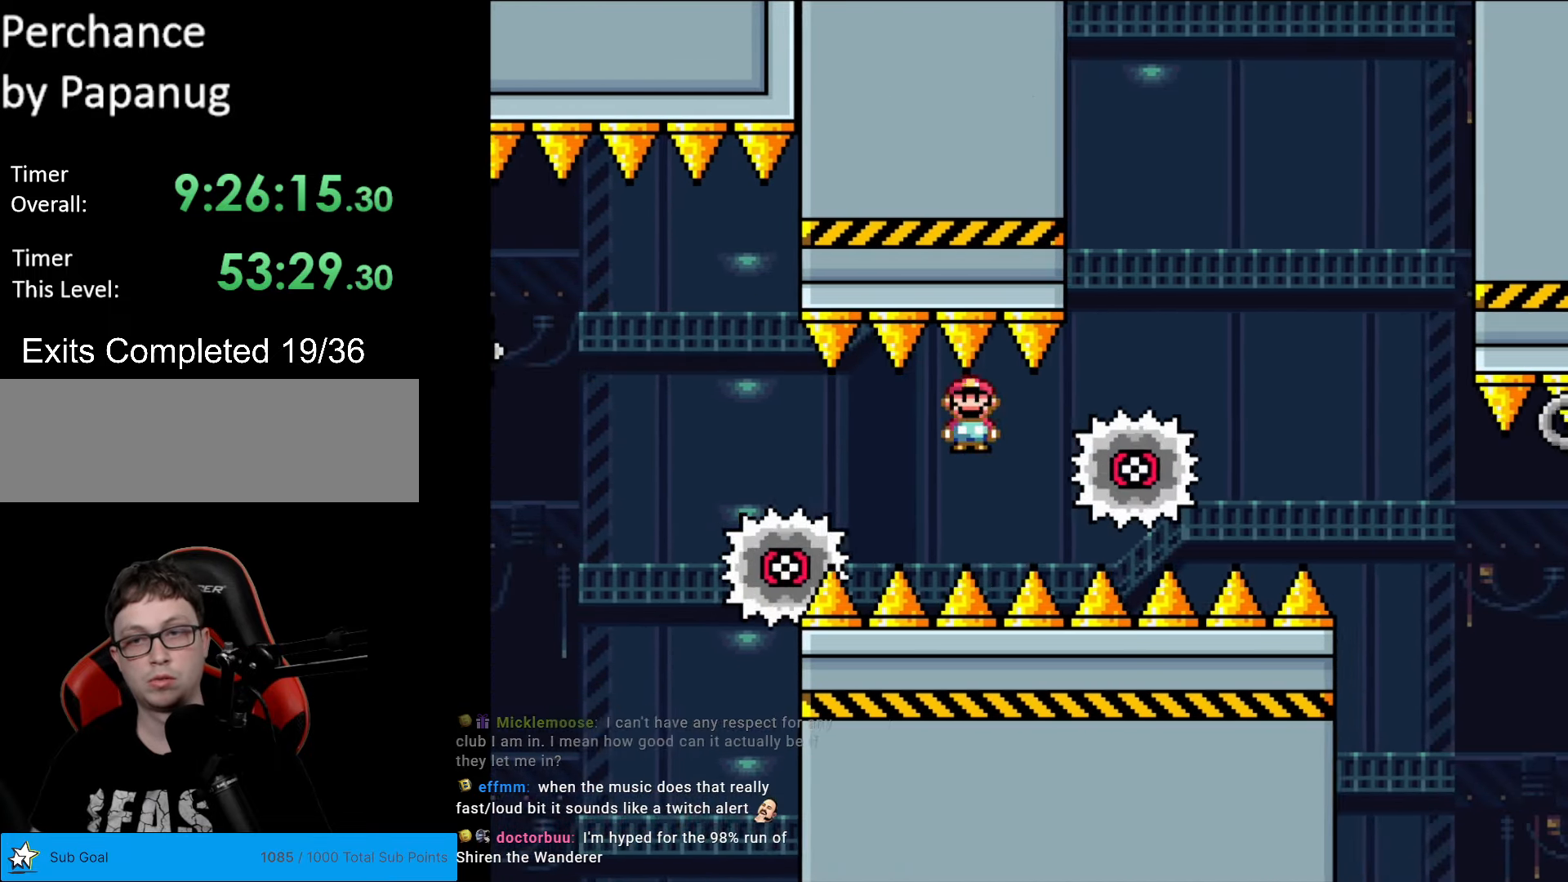
{"buttons": ["A", "X", "DPAD_RIGHT"], "events": [[18, "A", "up"], [122, "A", "down"]]}
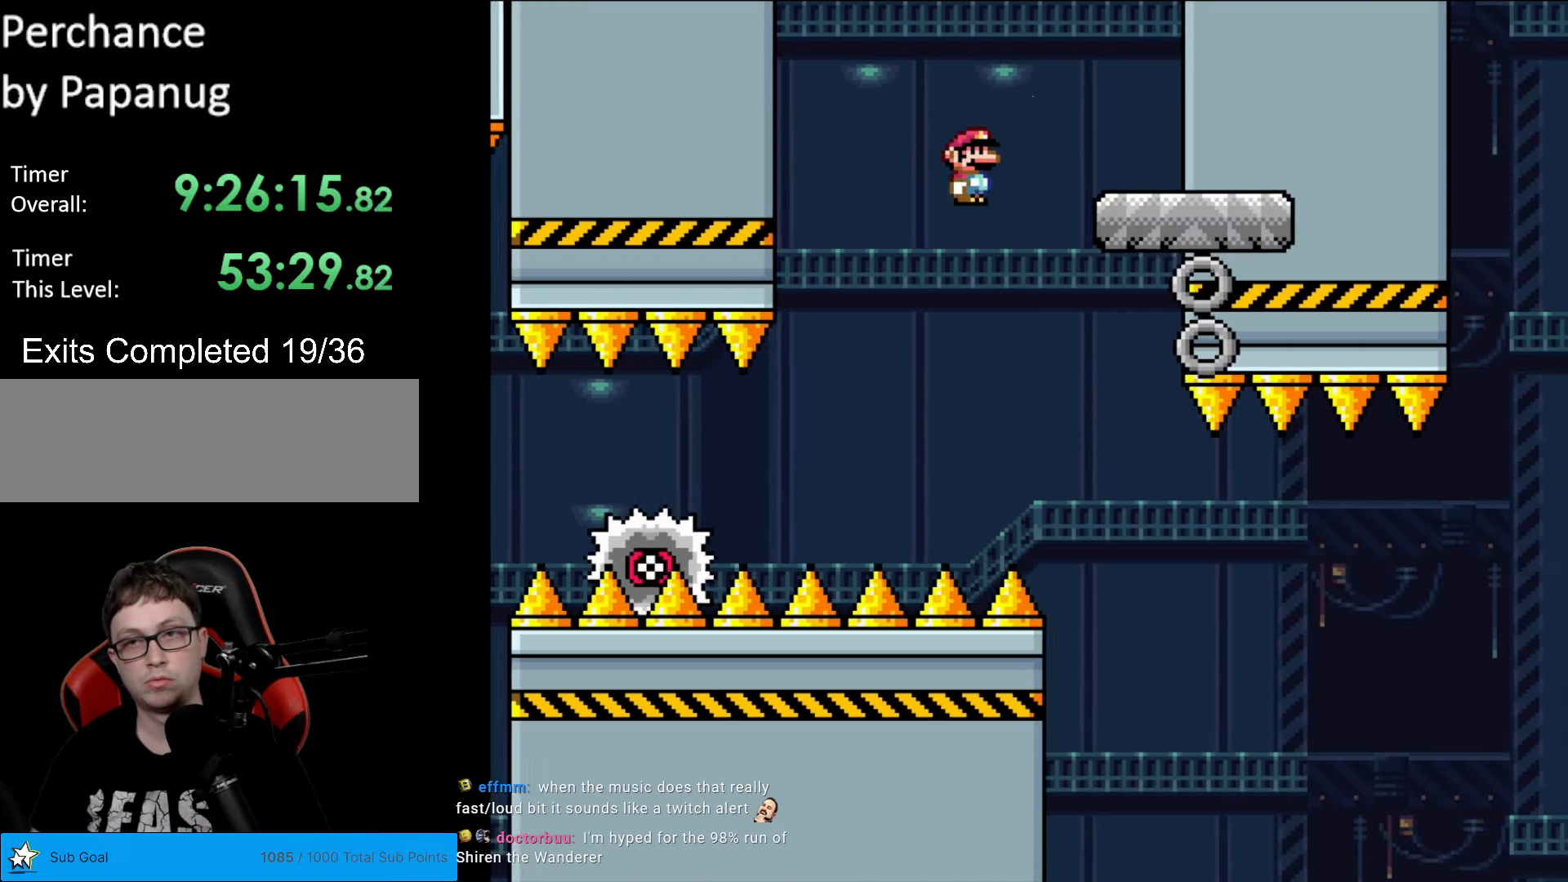
{"buttons": ["X", "DPAD_LEFT"], "events": [[70, "A", "up"], [403, "DPAD_RIGHT", "up"], [403, "DPAD_UP", "down"], [420, "DPAD_LEFT", "down"], [420, "DPAD_UP", "up"]]}
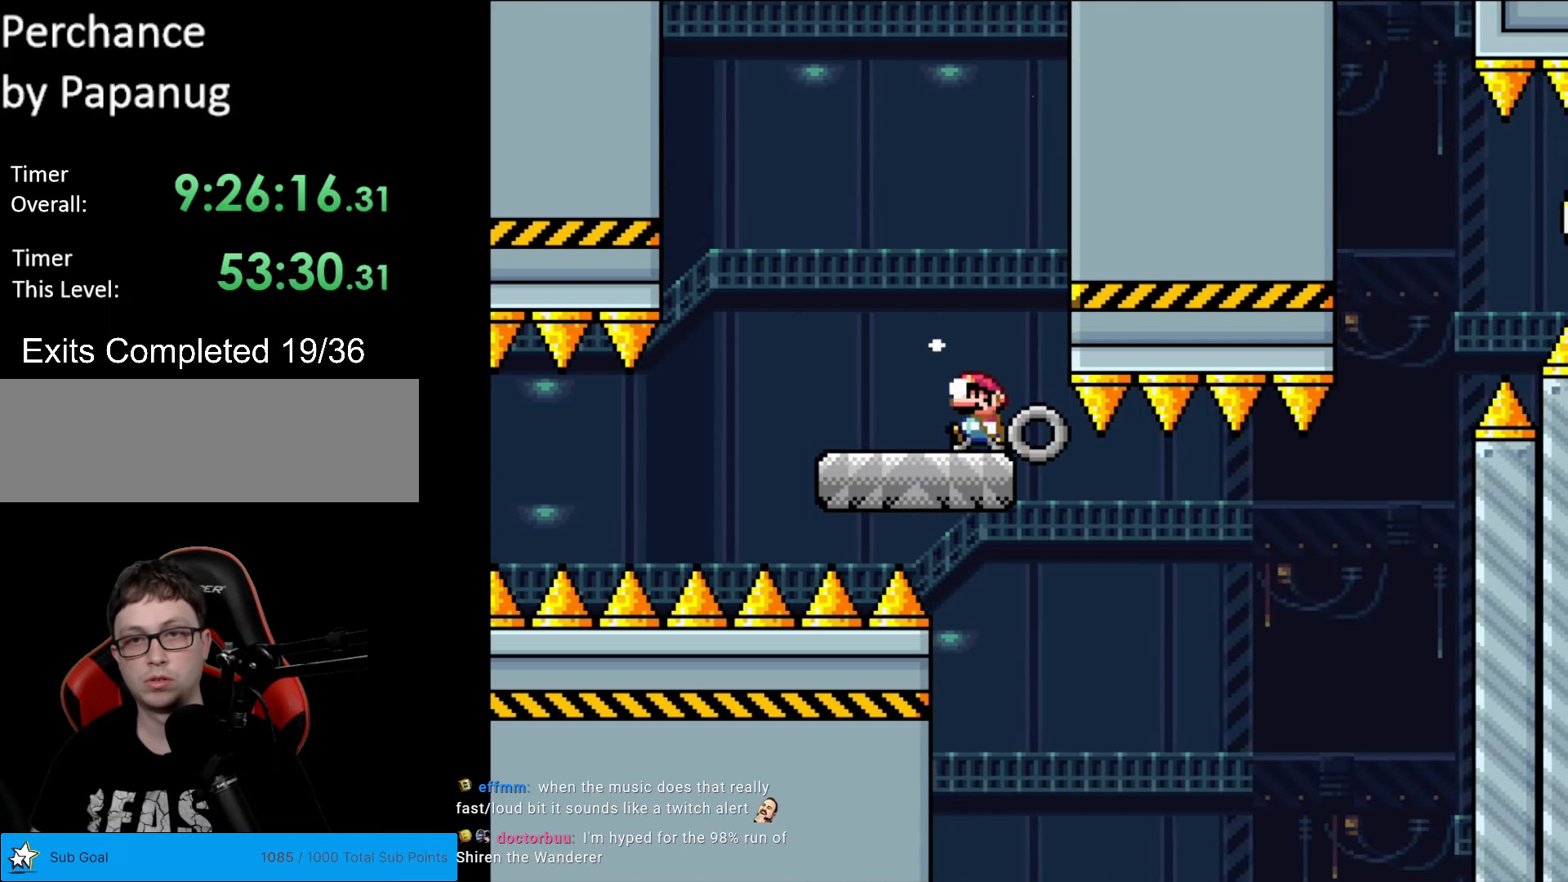
{"buttons": ["Y", "DPAD_RIGHT"], "events": [[17, "DPAD_LEFT", "up"], [34, "X", "up"], [192, "DPAD_RIGHT", "down"], [192, "Y", "down"], [314, "DPAD_RIGHT", "up"], [454, "DPAD_RIGHT", "down"]]}
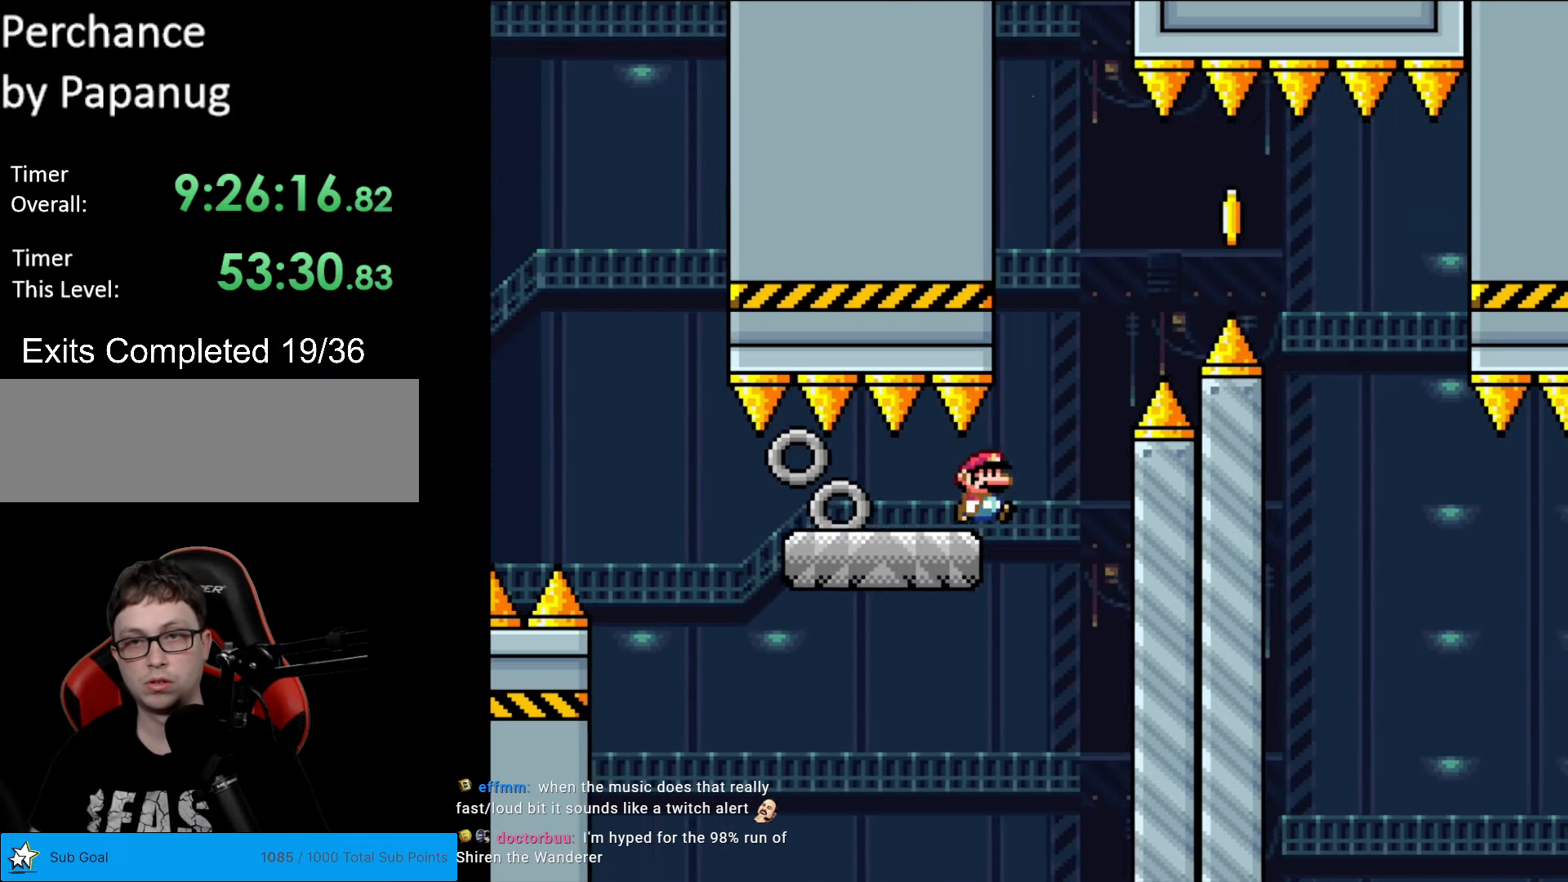
{"buttons": ["B", "Y", "DPAD_RIGHT"], "events": [[140, "B", "down"], [298, "B", "up"], [350, "B", "down"]]}
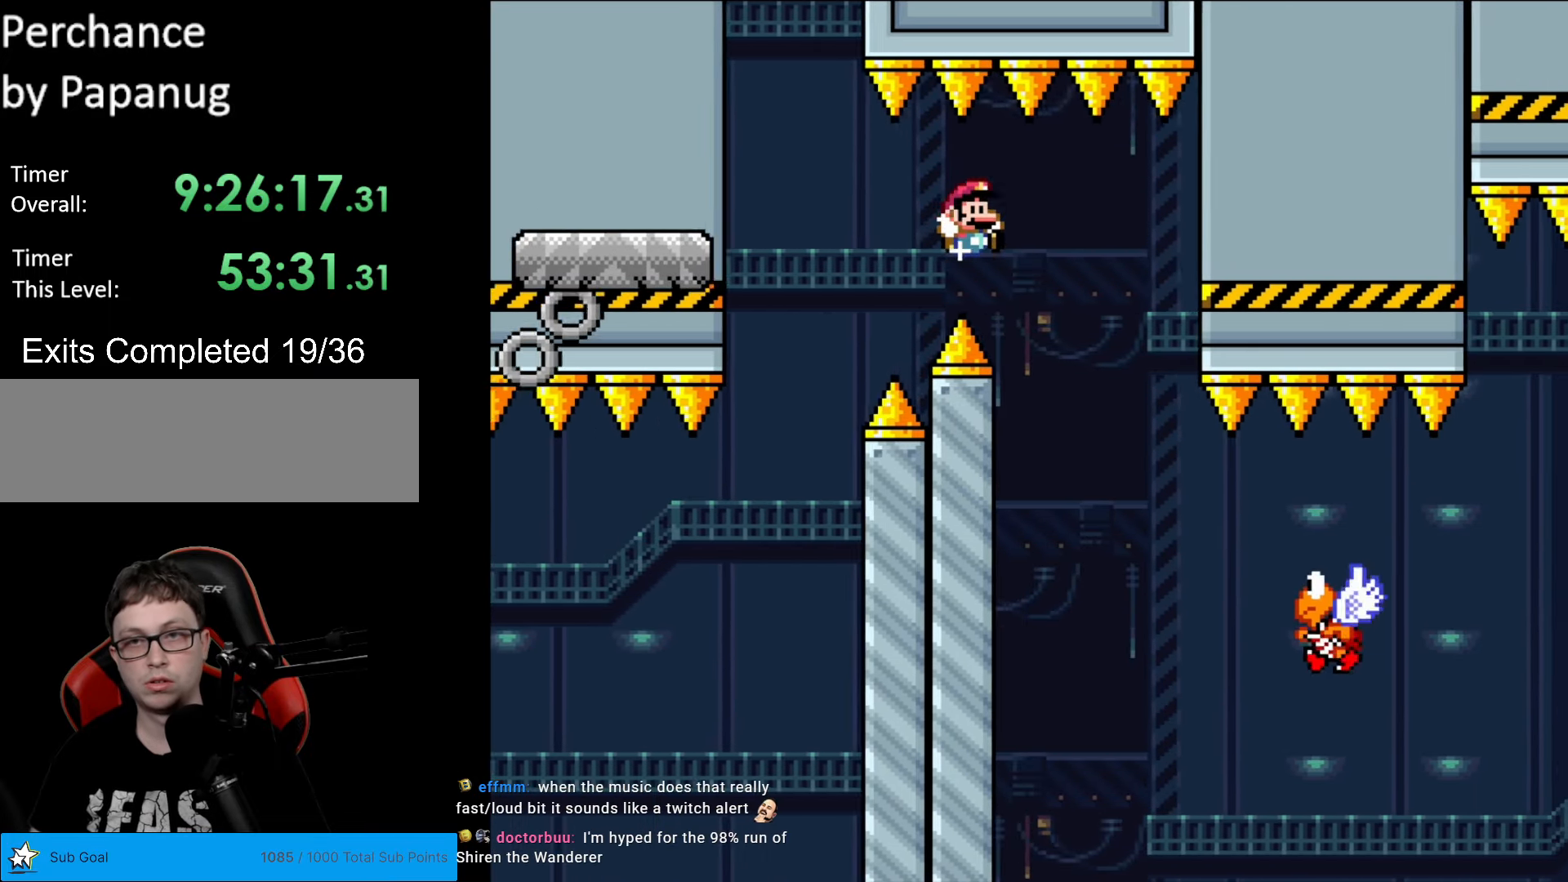
{"buttons": ["Y", "DPAD_RIGHT"], "events": [[35, "B", "up"]]}
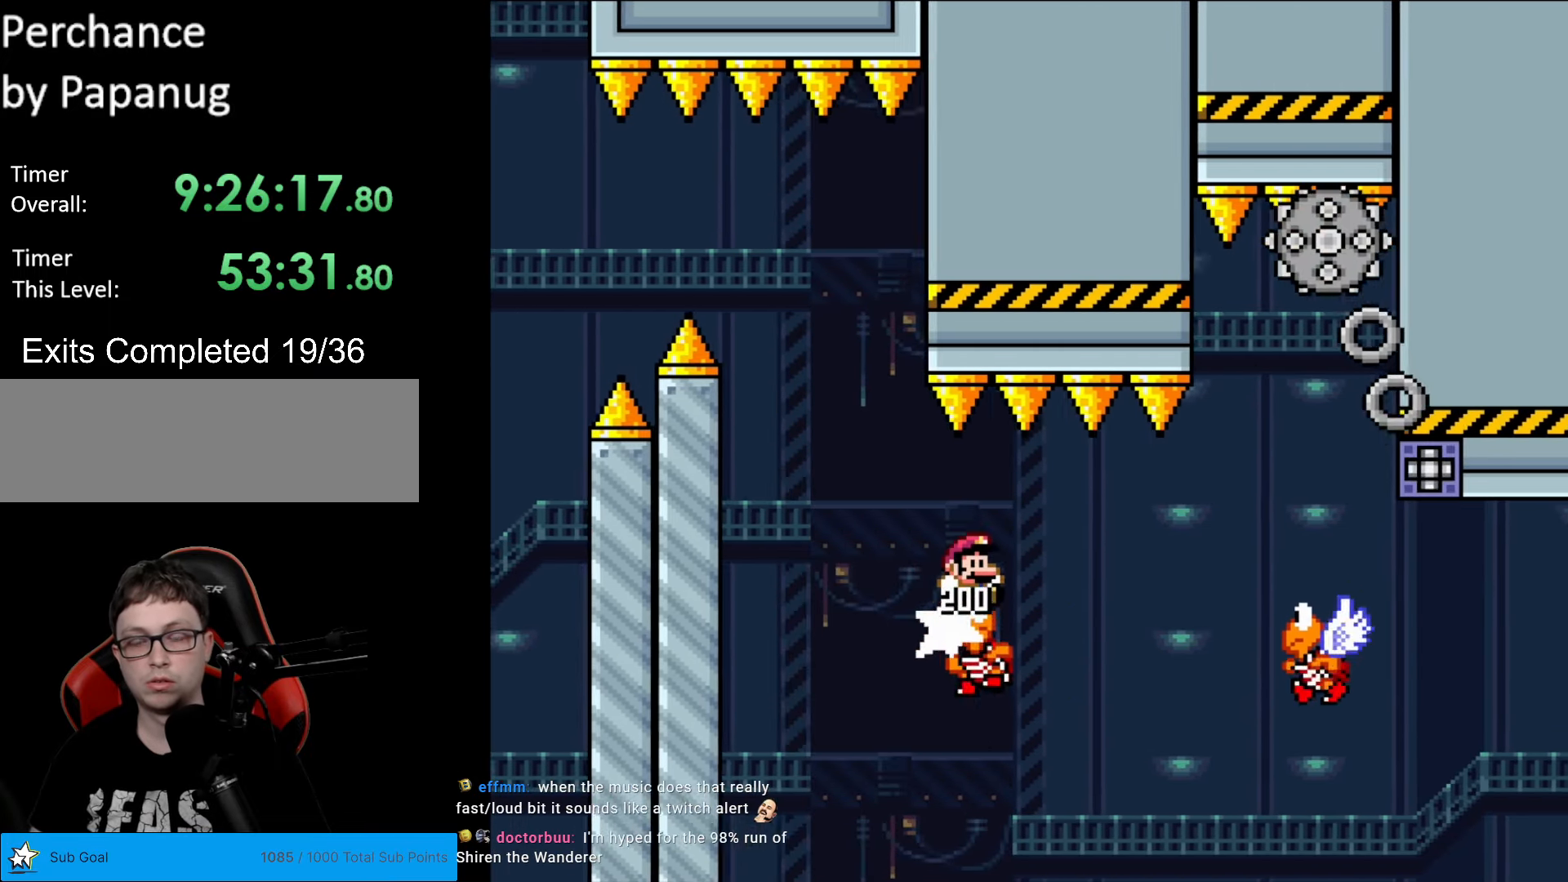
{"buttons": ["B", "Y", "DPAD_RIGHT"], "events": [[35, "B", "down"], [280, "B", "up"], [420, "B", "down"]]}
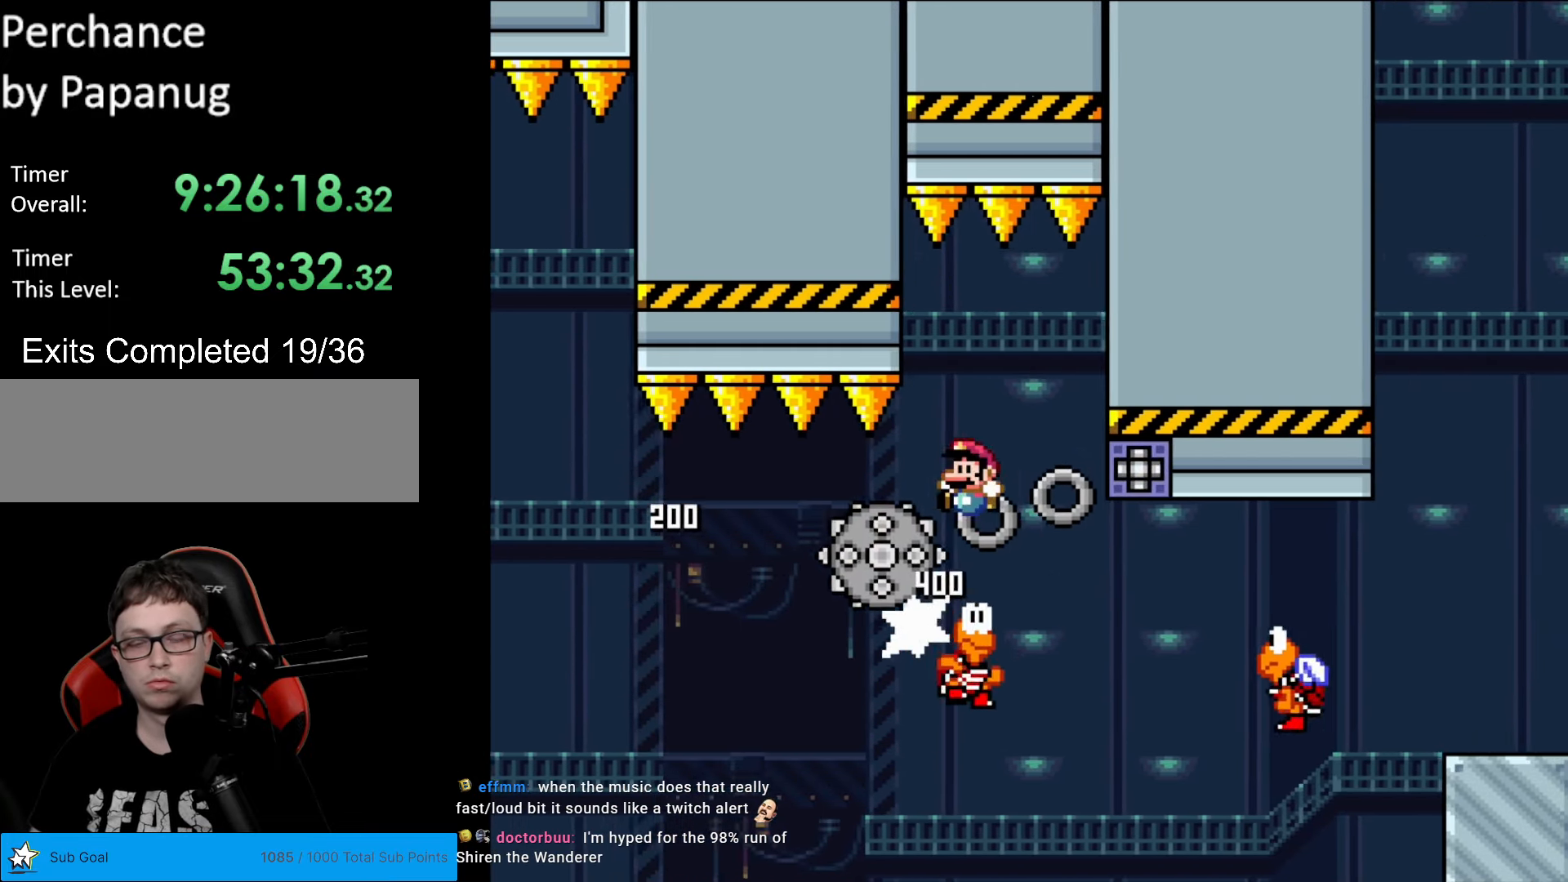
{"buttons": ["B", "Y", "DPAD_RIGHT"], "events": [[17, "DPAD_RIGHT", "up"], [35, "DPAD_LEFT", "down"], [52, "B", "up"], [87, "B", "down"], [174, "DPAD_LEFT", "up"], [419, "DPAD_RIGHT", "down"]]}
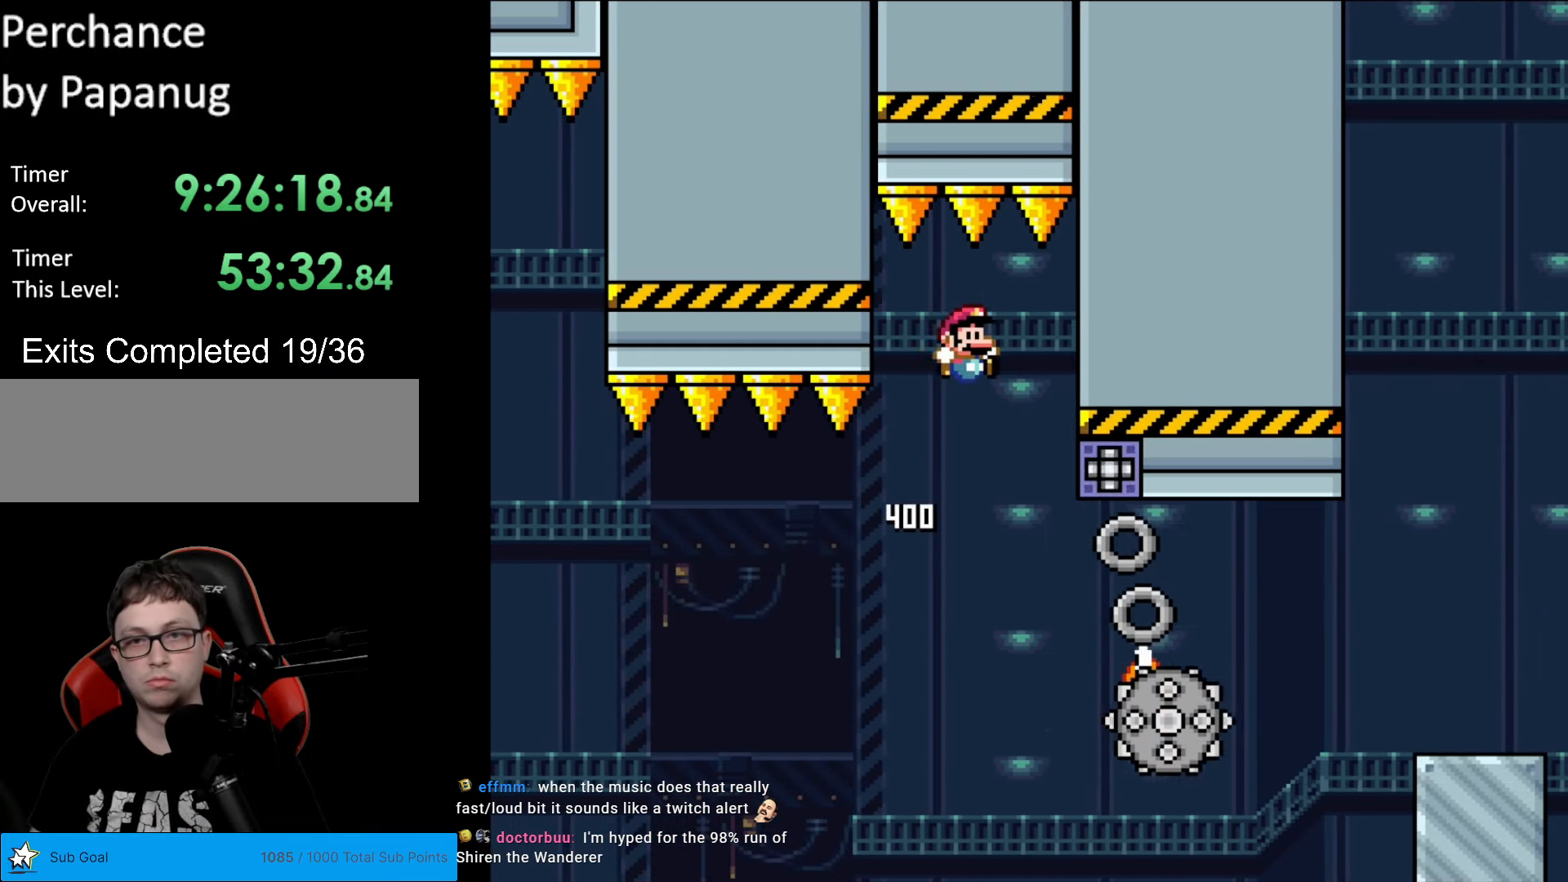
{"buttons": ["B", "Y", "DPAD_RIGHT"], "events": [[70, "B", "up"], [122, "DPAD_RIGHT", "up"], [157, "DPAD_RIGHT", "down"], [420, "B", "down"]]}
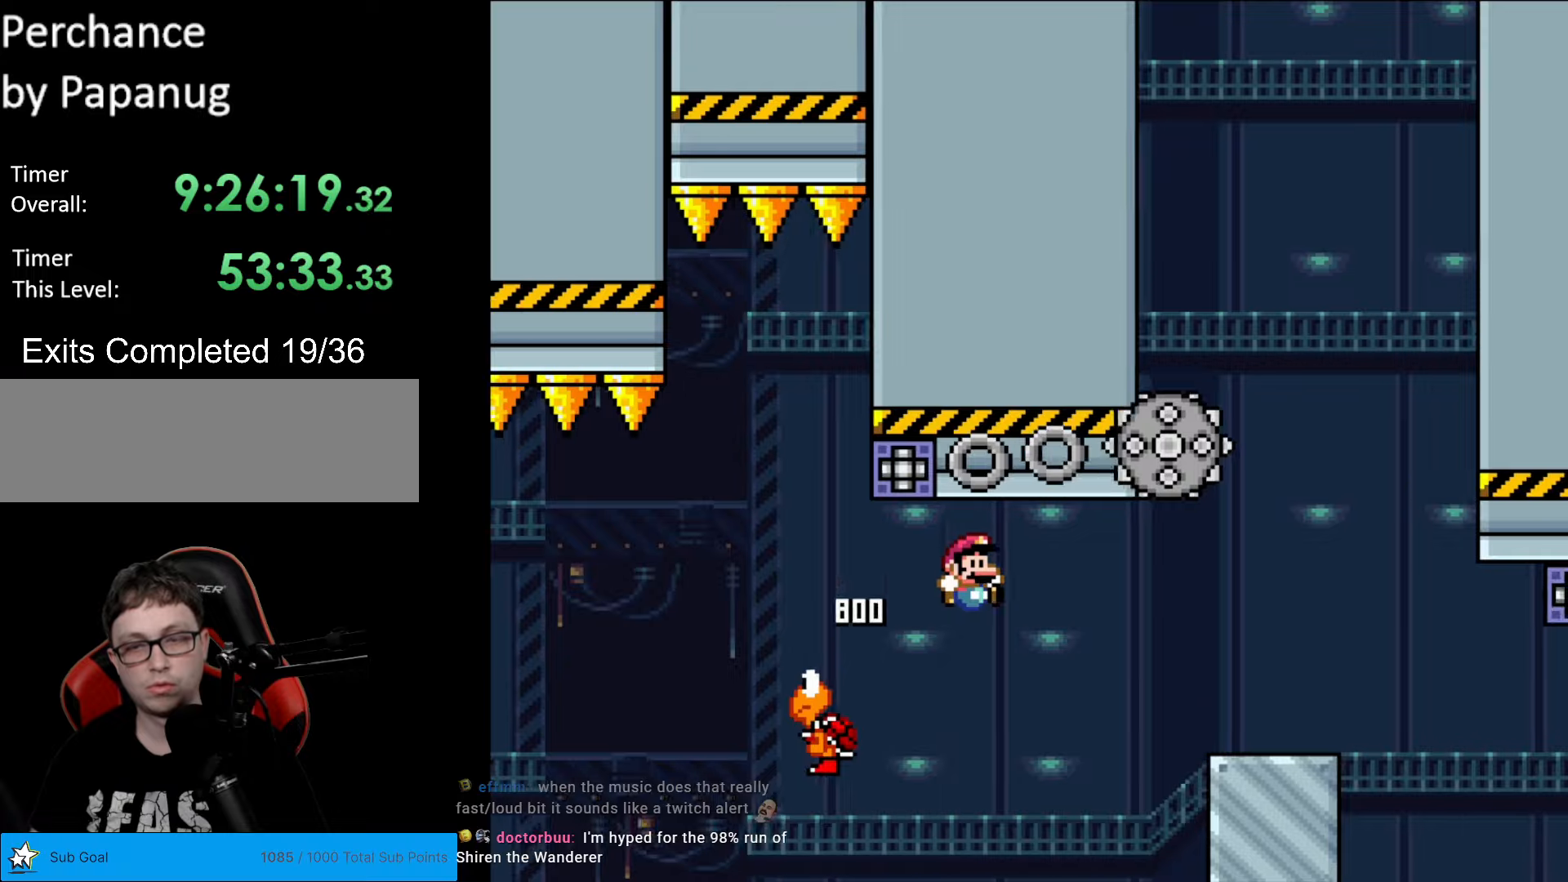
{"buttons": ["X", "DPAD_RIGHT"], "events": [[420, "B", "up"], [420, "X", "down"], [438, "Y", "up"]]}
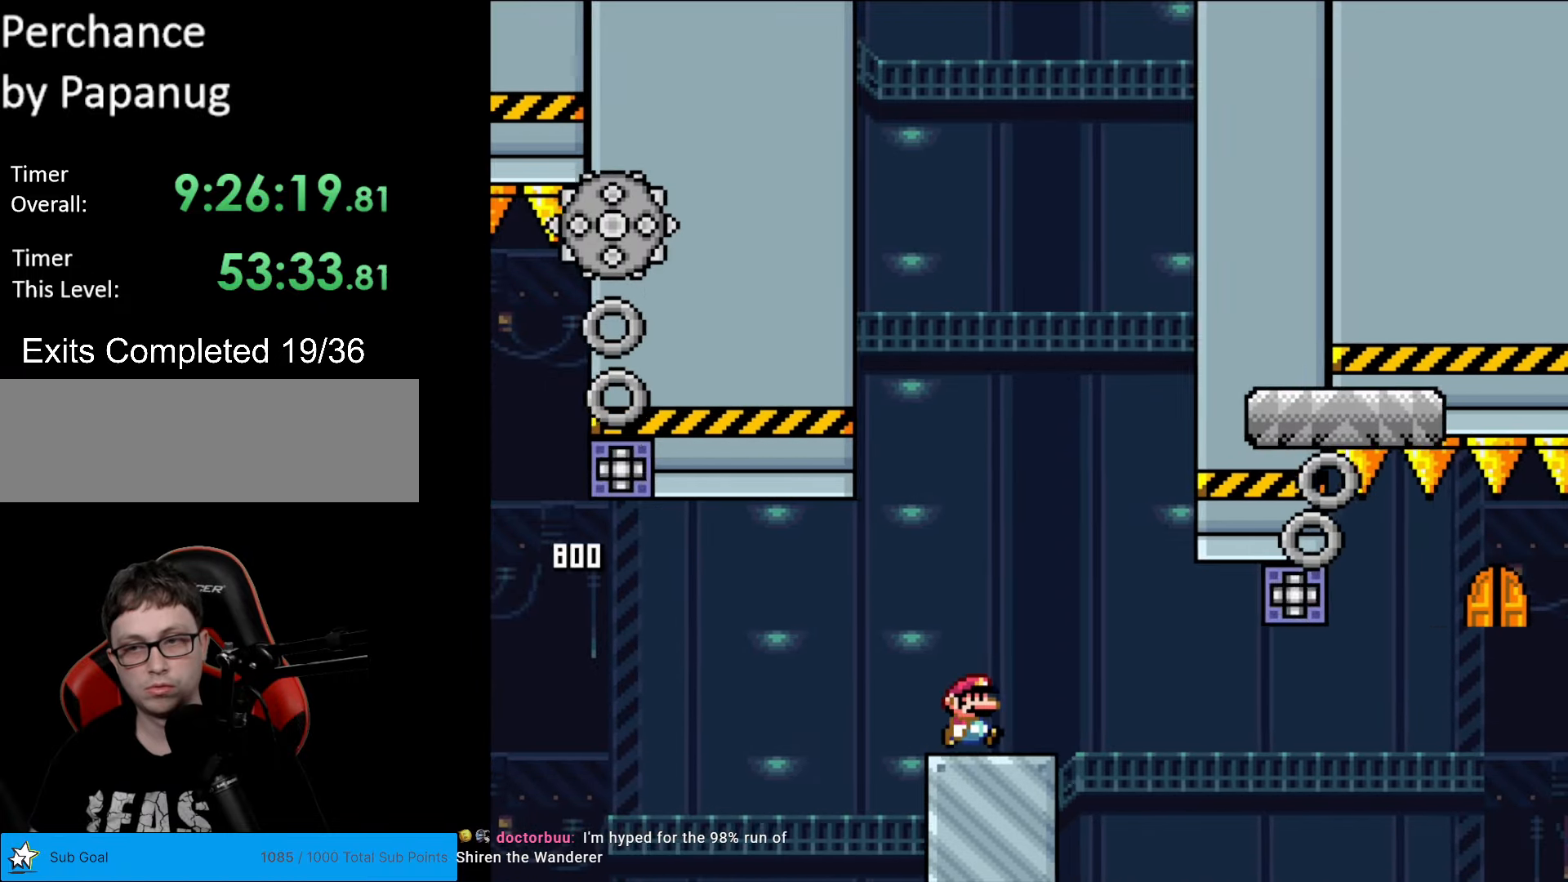
{"buttons": ["X"], "events": [[122, "A", "down"], [245, "DPAD_RIGHT", "up"], [262, "DPAD_LEFT", "down"], [367, "A", "up"], [420, "DPAD_LEFT", "up"]]}
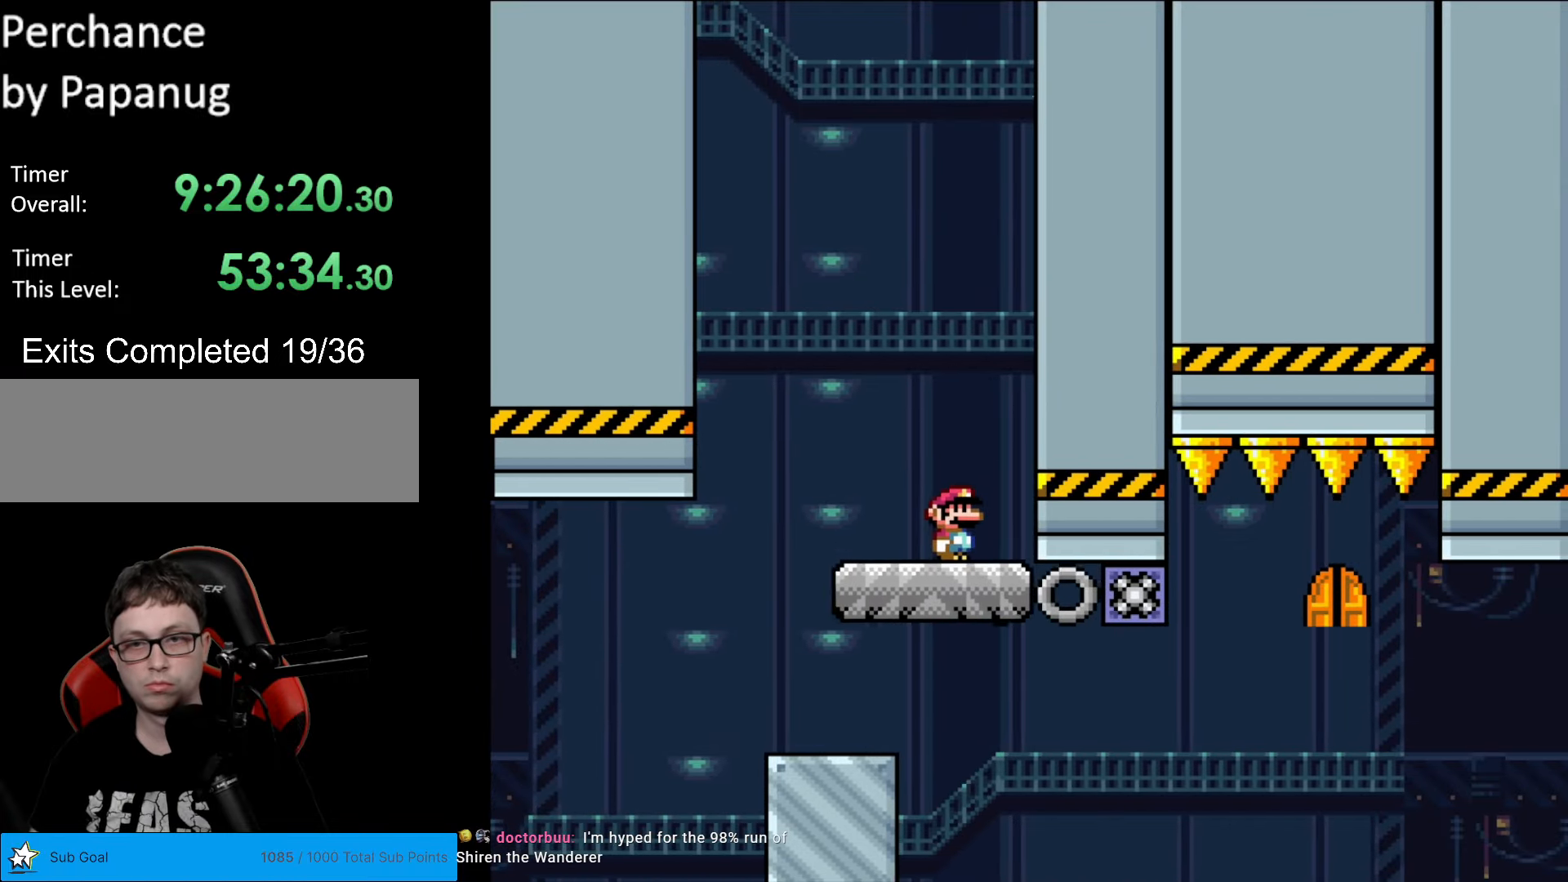
{"buttons": [], "events": [[88, "X", "up"]]}
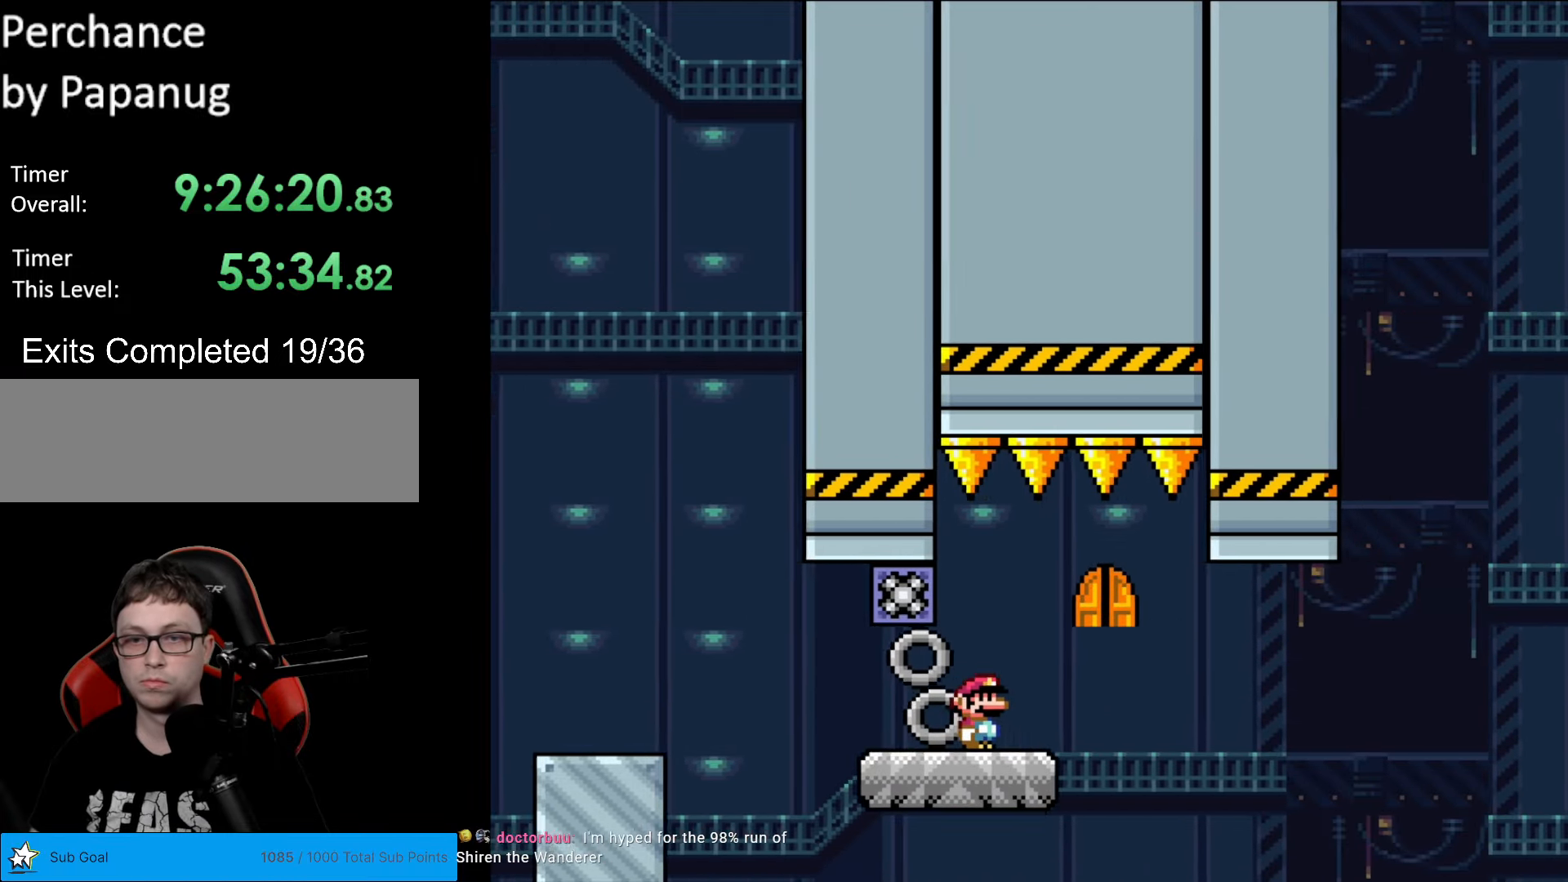
{"buttons": [], "events": [[315, "DPAD_UP", "down"], [472, "DPAD_UP", "up"]]}
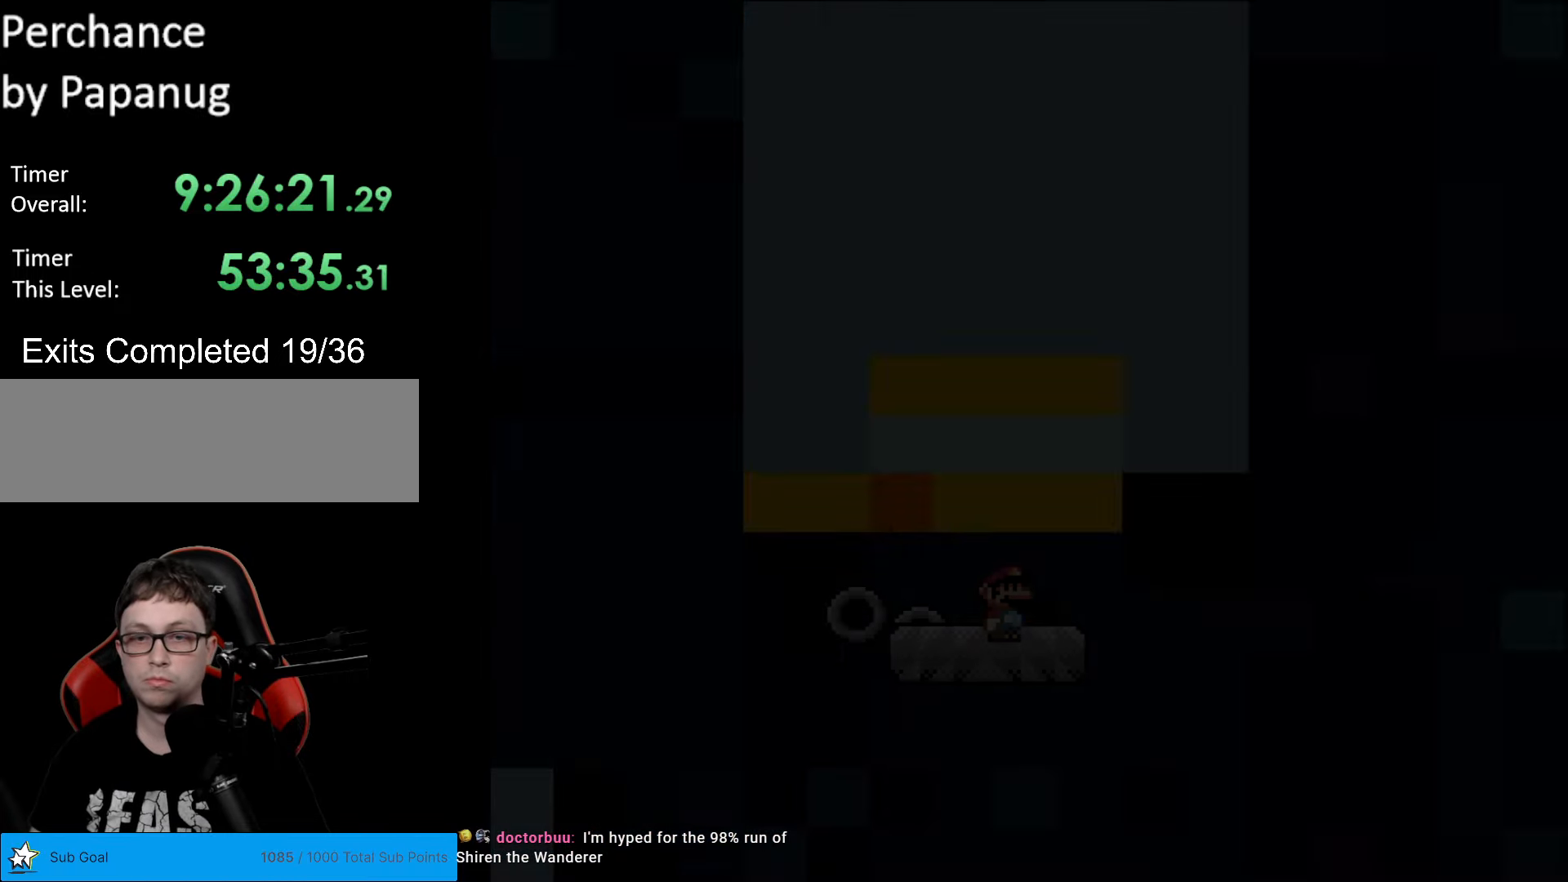
{"buttons": ["B", "Y", "DPAD_RIGHT"], "events": [[262, "B", "down"], [262, "Y", "down"], [384, "DPAD_RIGHT", "down"]]}
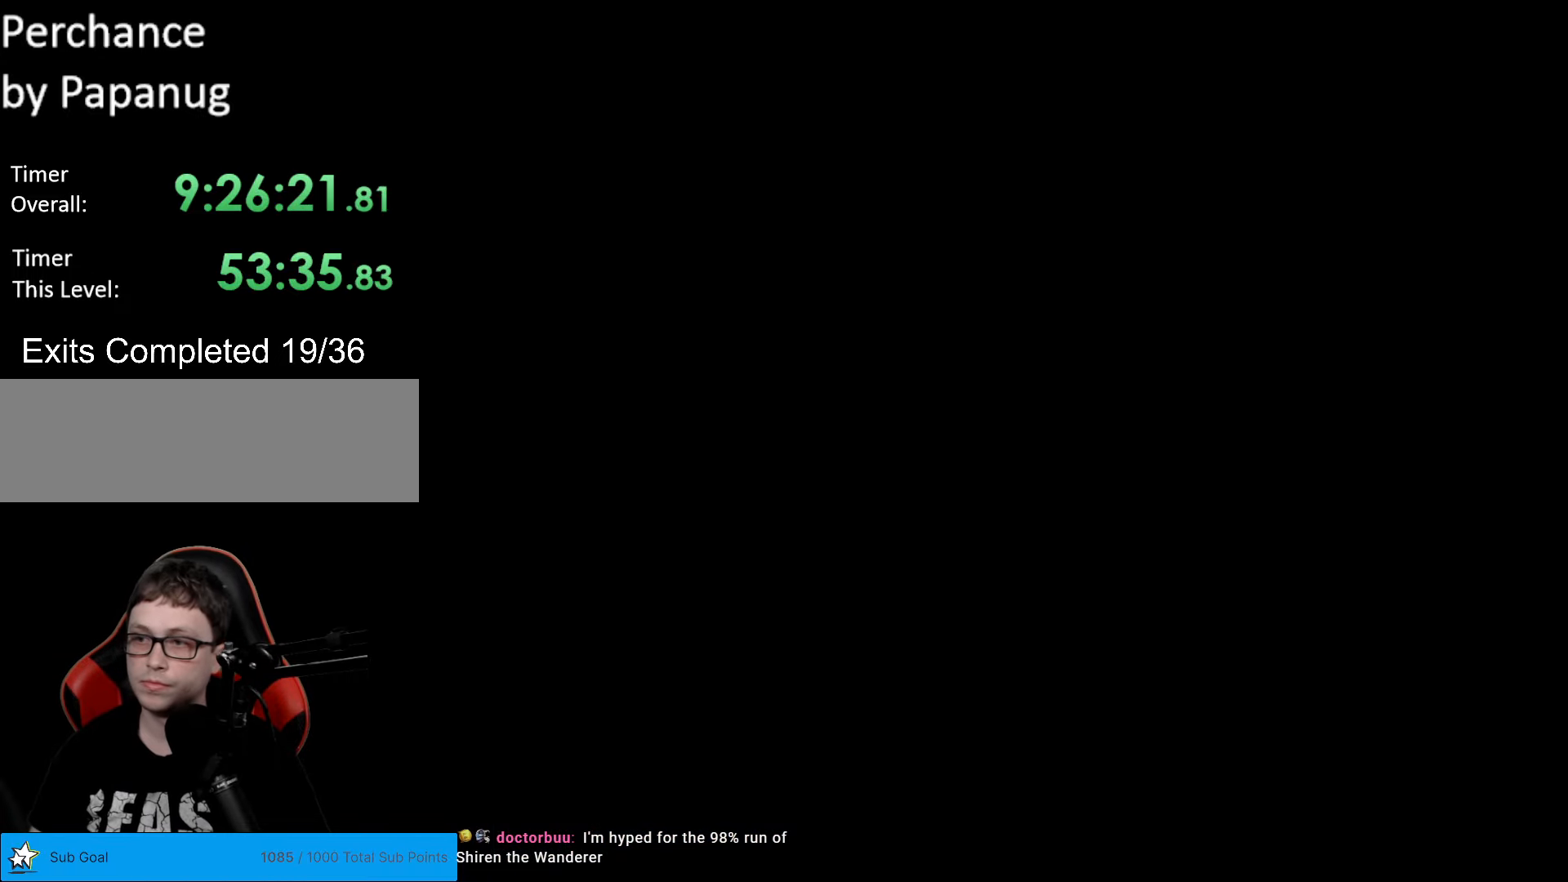
{"buttons": ["B", "Y", "DPAD_RIGHT"], "events": []}